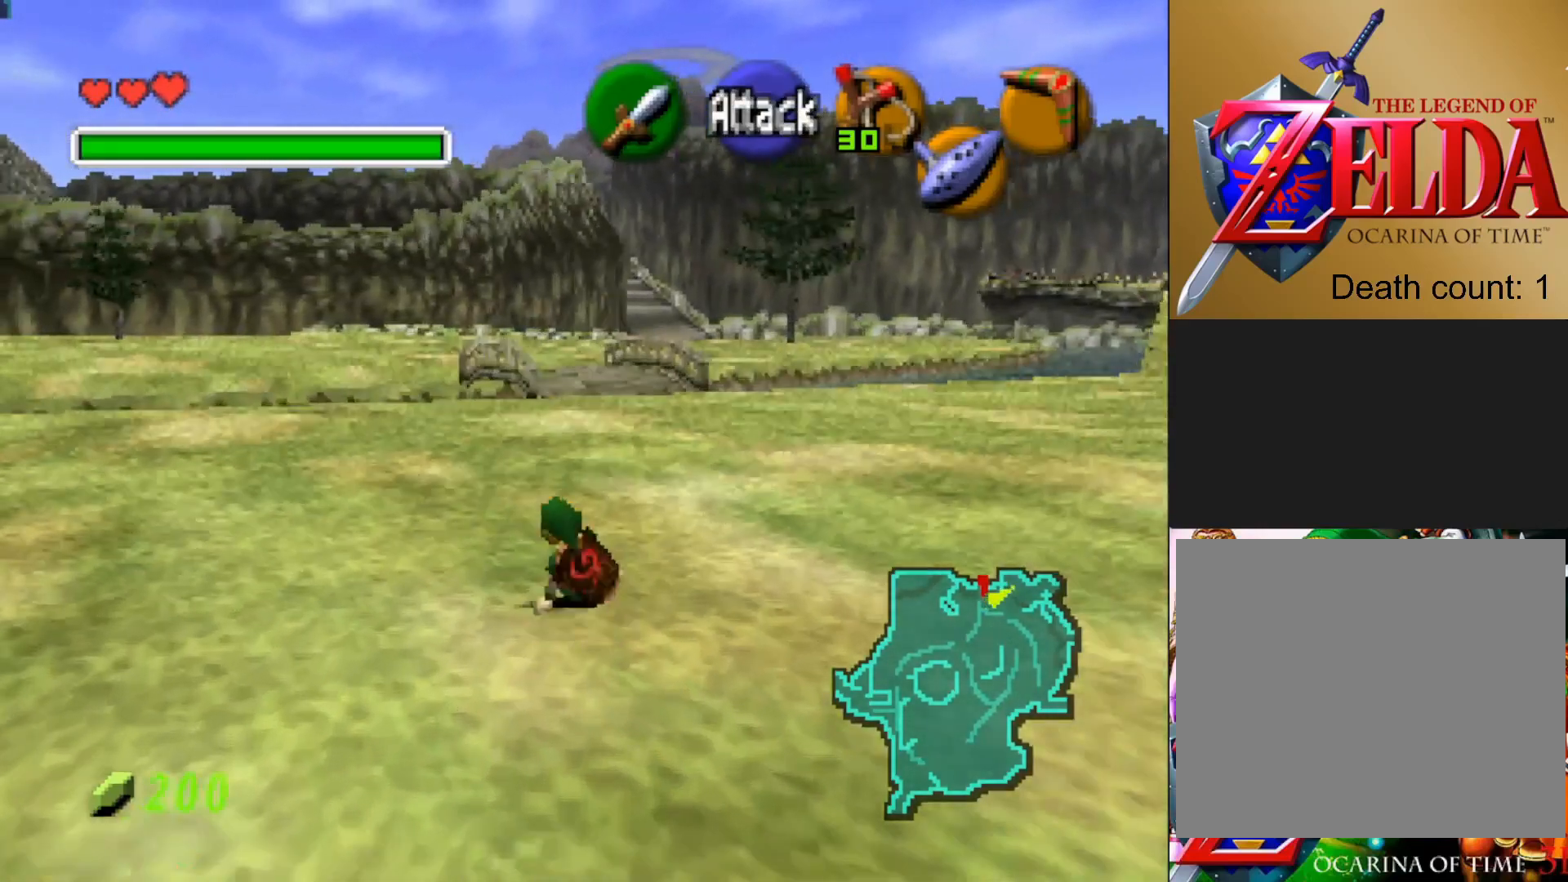
Gameplay with a controller (PlayStation layout); each line is a JSON object with the inputs held at the frame after it. "events" lists button and stick changes between this image and that frame as [ms after this image, input, new state], when the widget could be followed in between.
{"buttons": [], "left_stick": "up", "right_stick": "center", "events": [[33, "CROSS", "down"], [183, "CROSS", "up"]]}
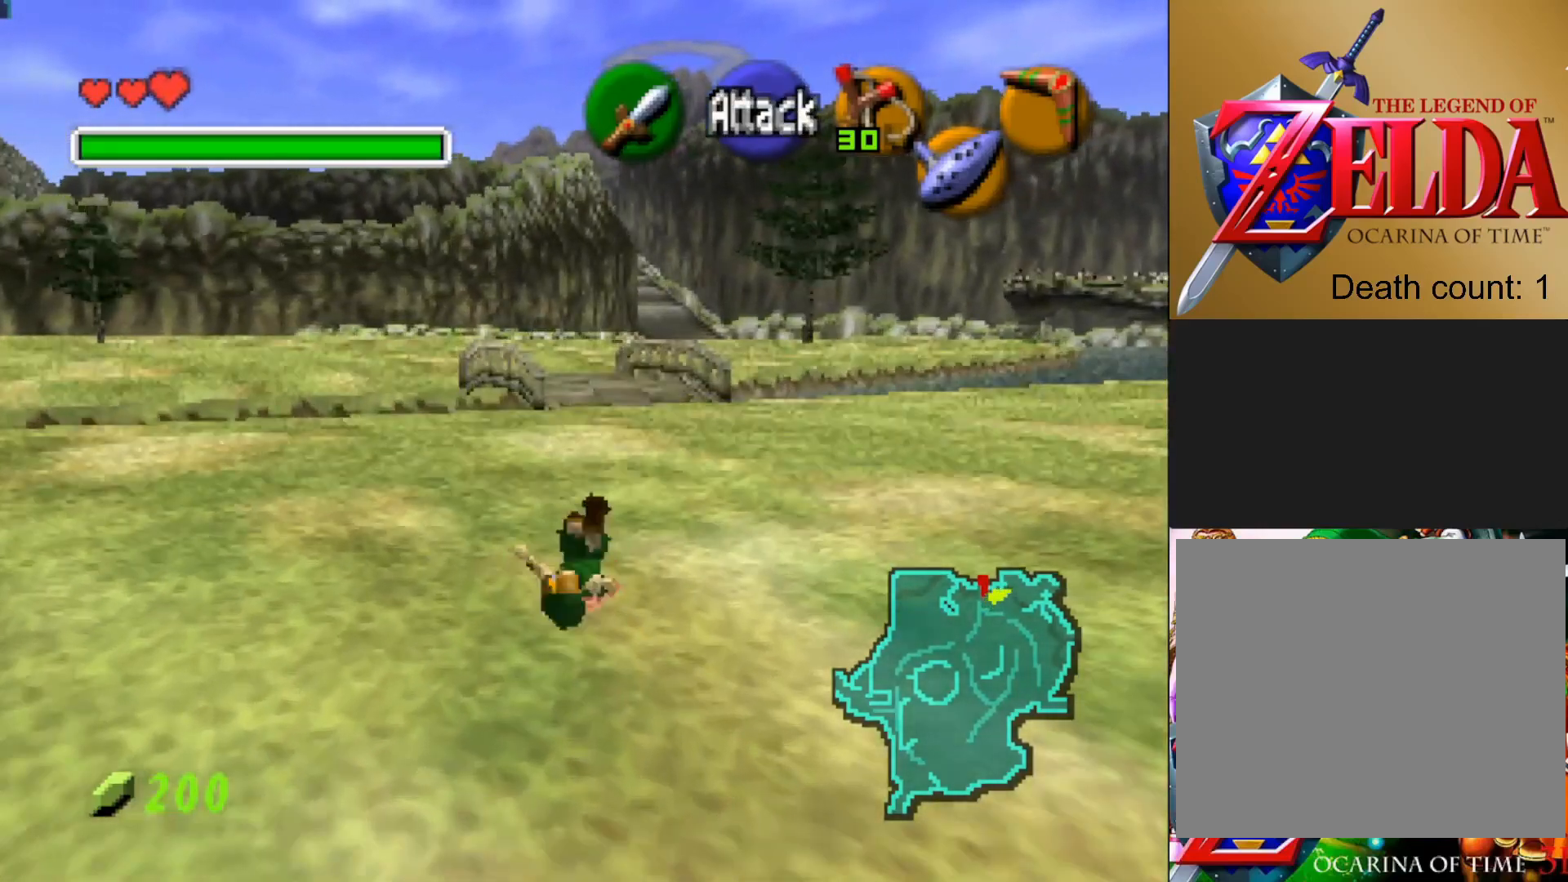
{"buttons": [], "left_stick": "up", "right_stick": "center", "events": [[317, "CROSS", "down"], [500, "CROSS", "up"]]}
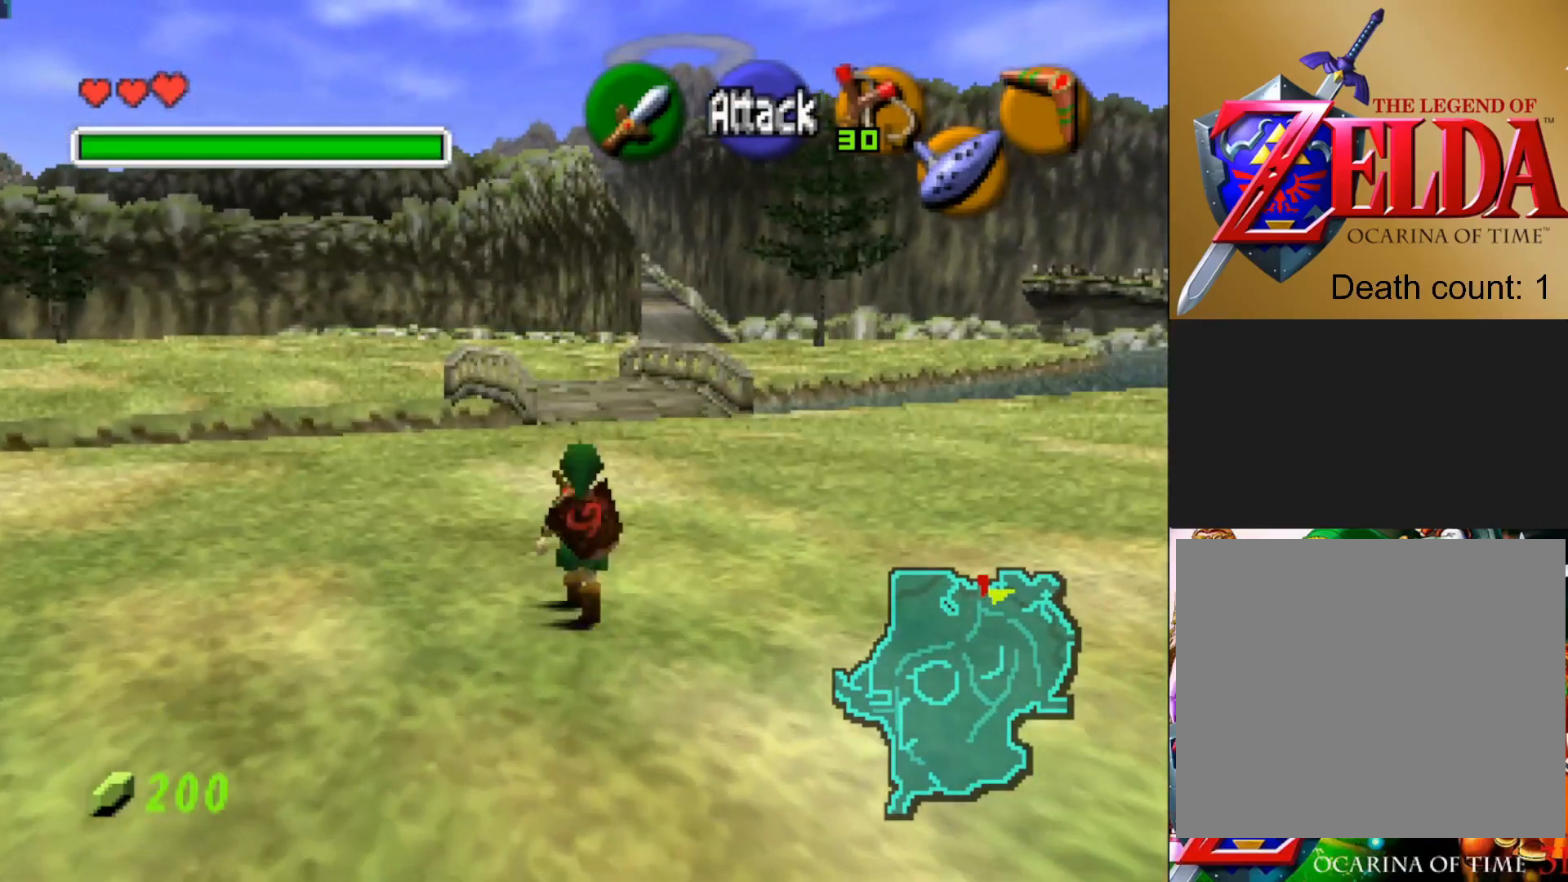
{"buttons": [], "left_stick": "up", "right_stick": "center", "events": []}
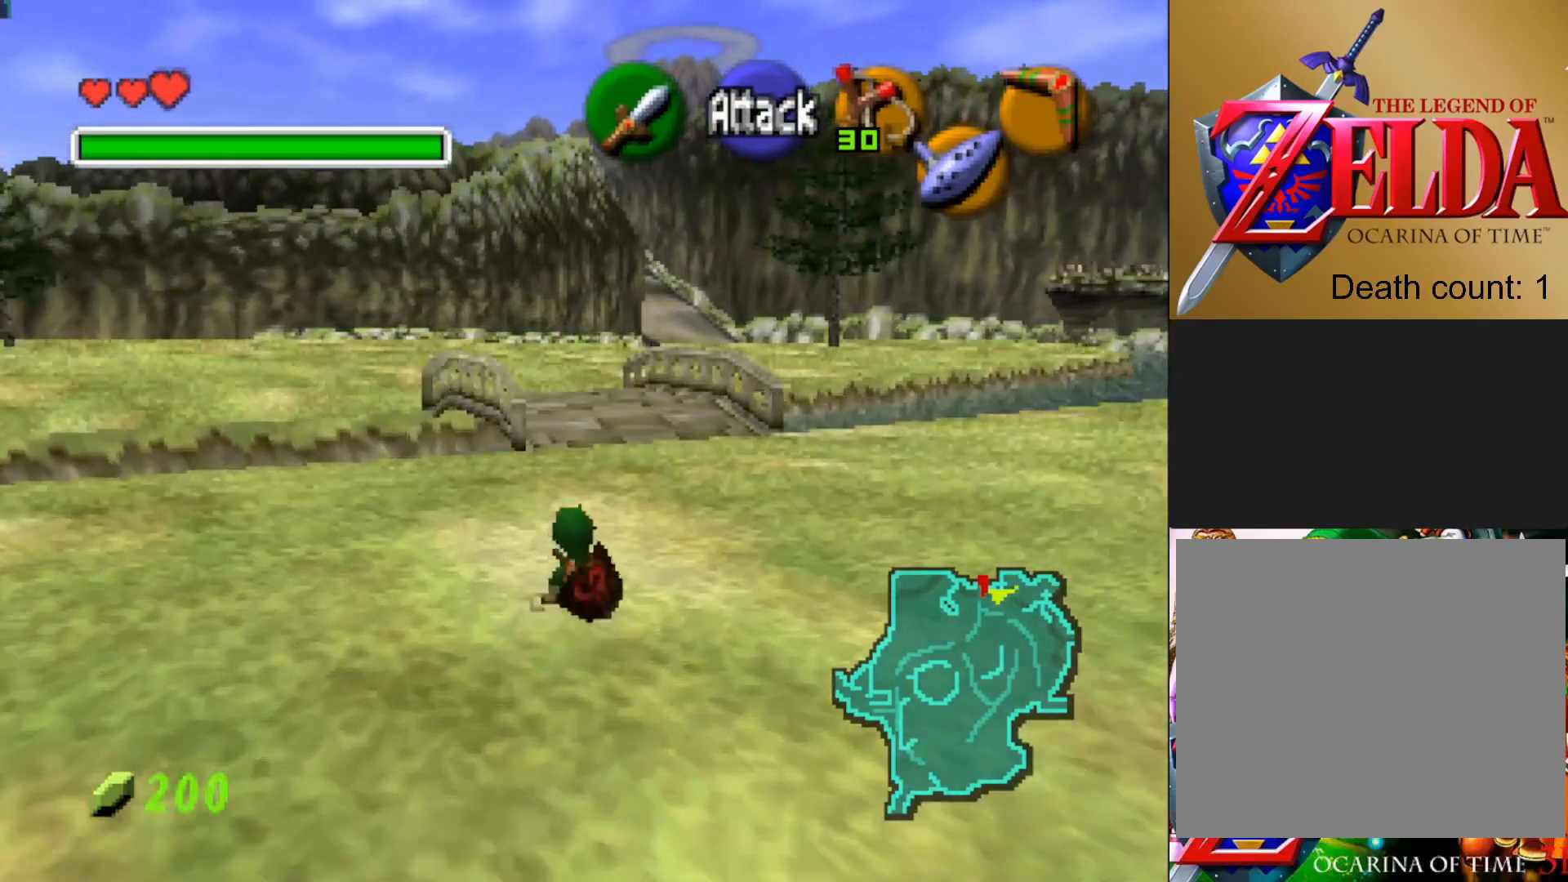
{"buttons": [], "left_stick": "up", "right_stick": "center", "events": [[183, "CROSS", "down"], [350, "CROSS", "up"]]}
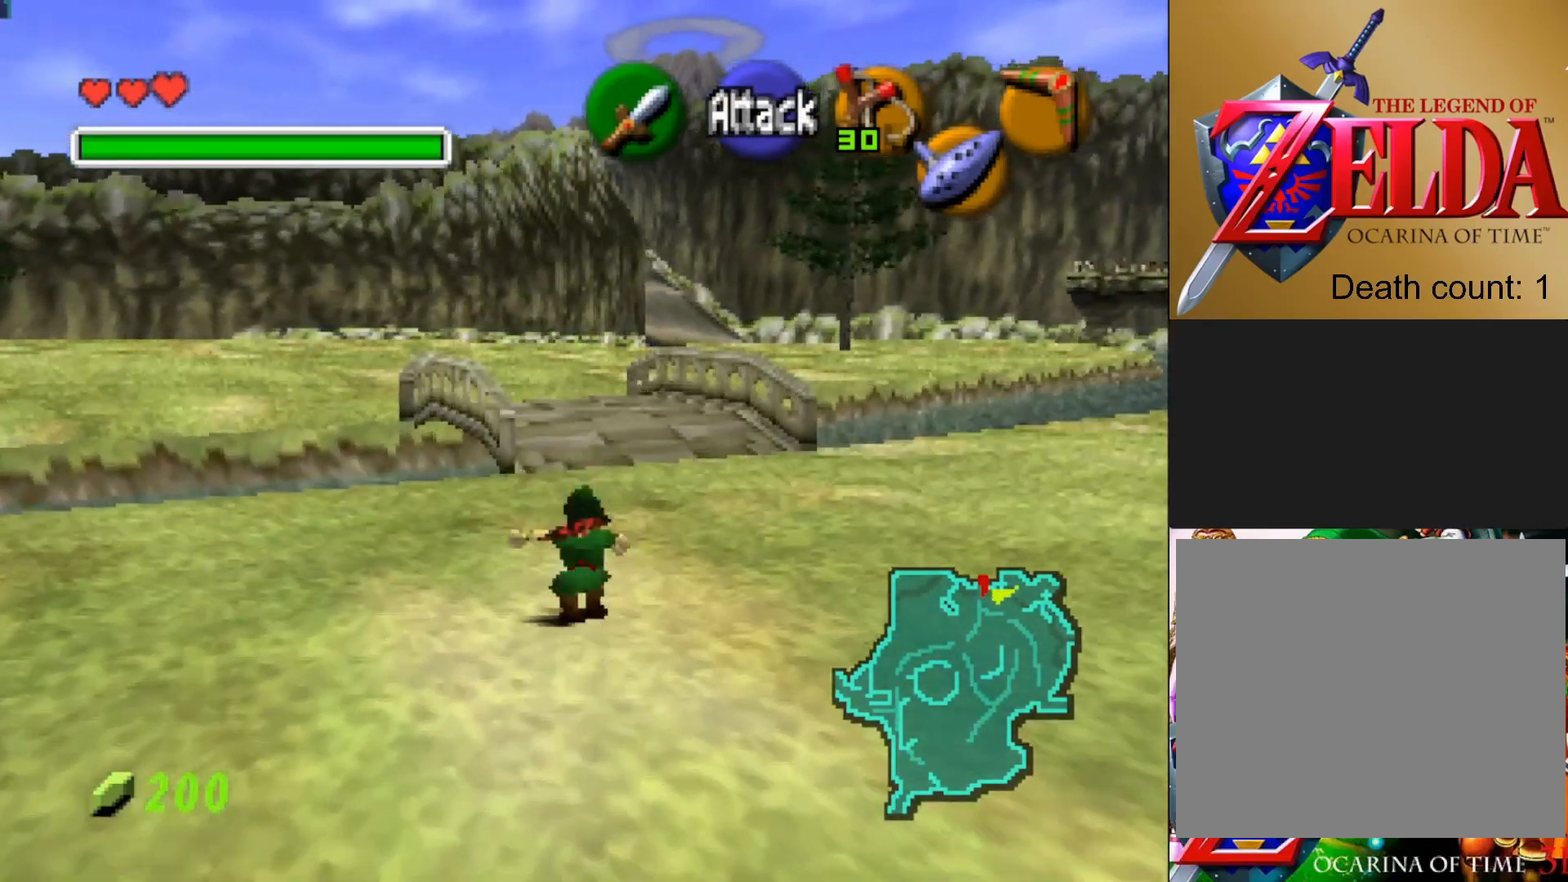
{"buttons": [], "left_stick": "up", "right_stick": "center", "events": []}
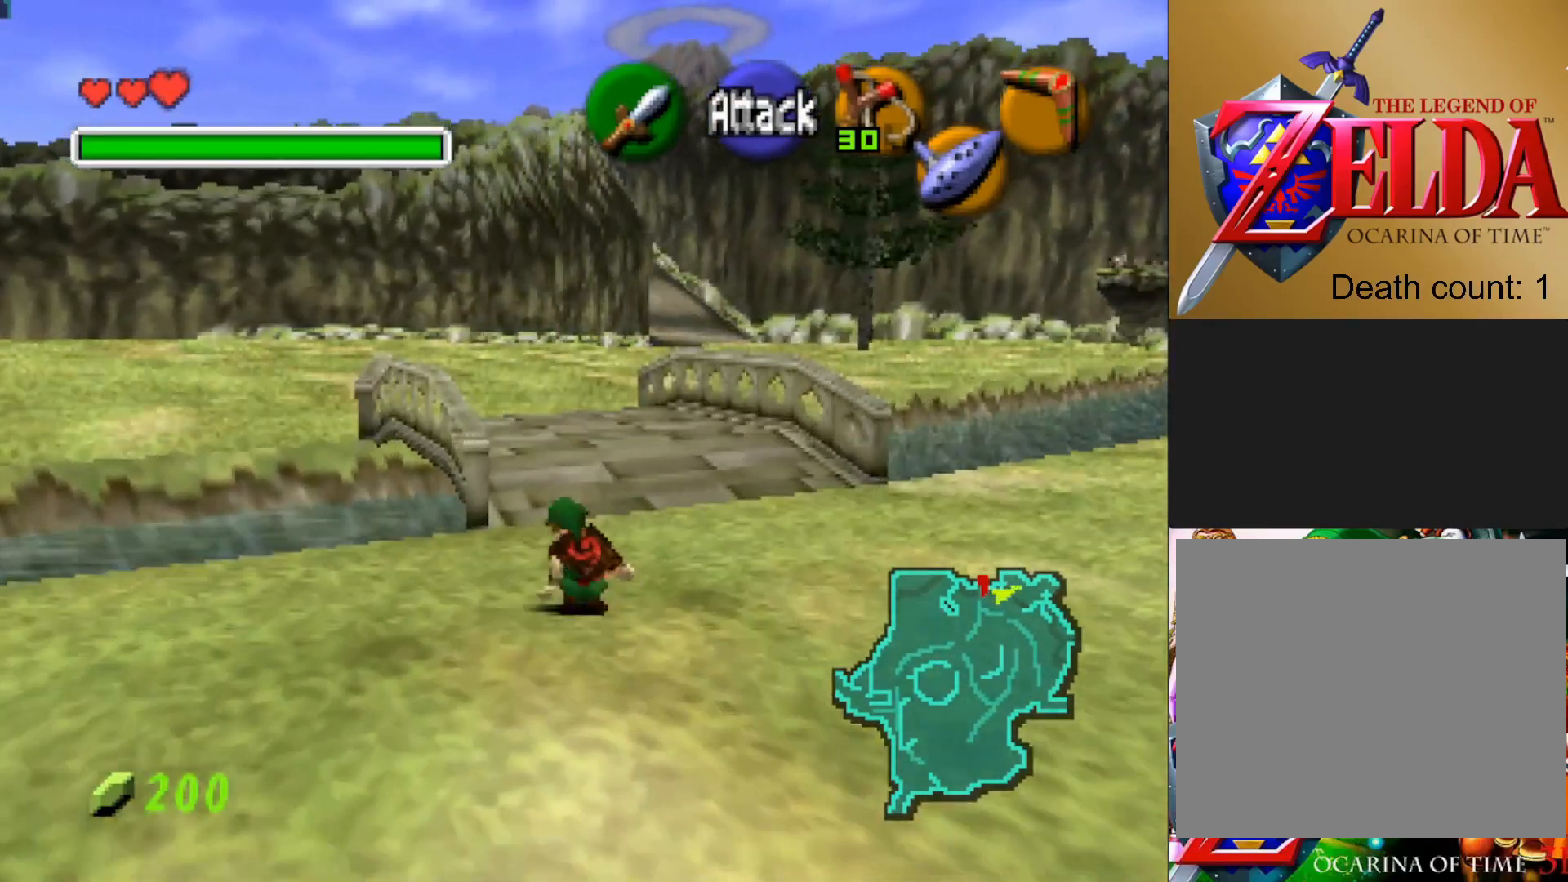
{"buttons": [], "left_stick": "up", "right_stick": "center", "events": [[150, "CROSS", "down"], [300, "CROSS", "up"]]}
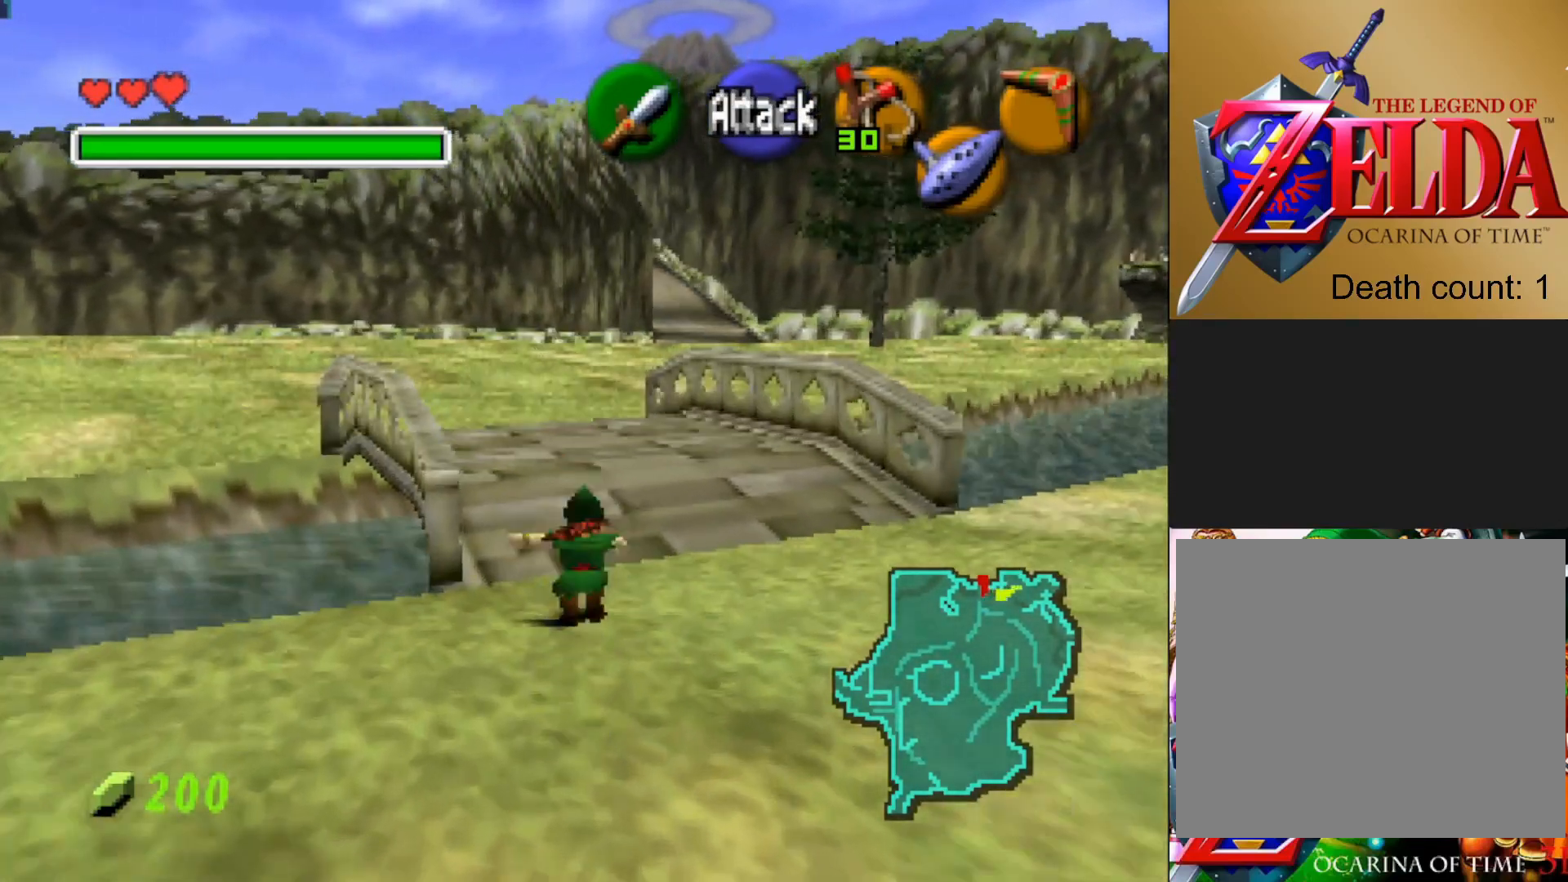
{"buttons": [], "left_stick": "up", "right_stick": "center", "events": []}
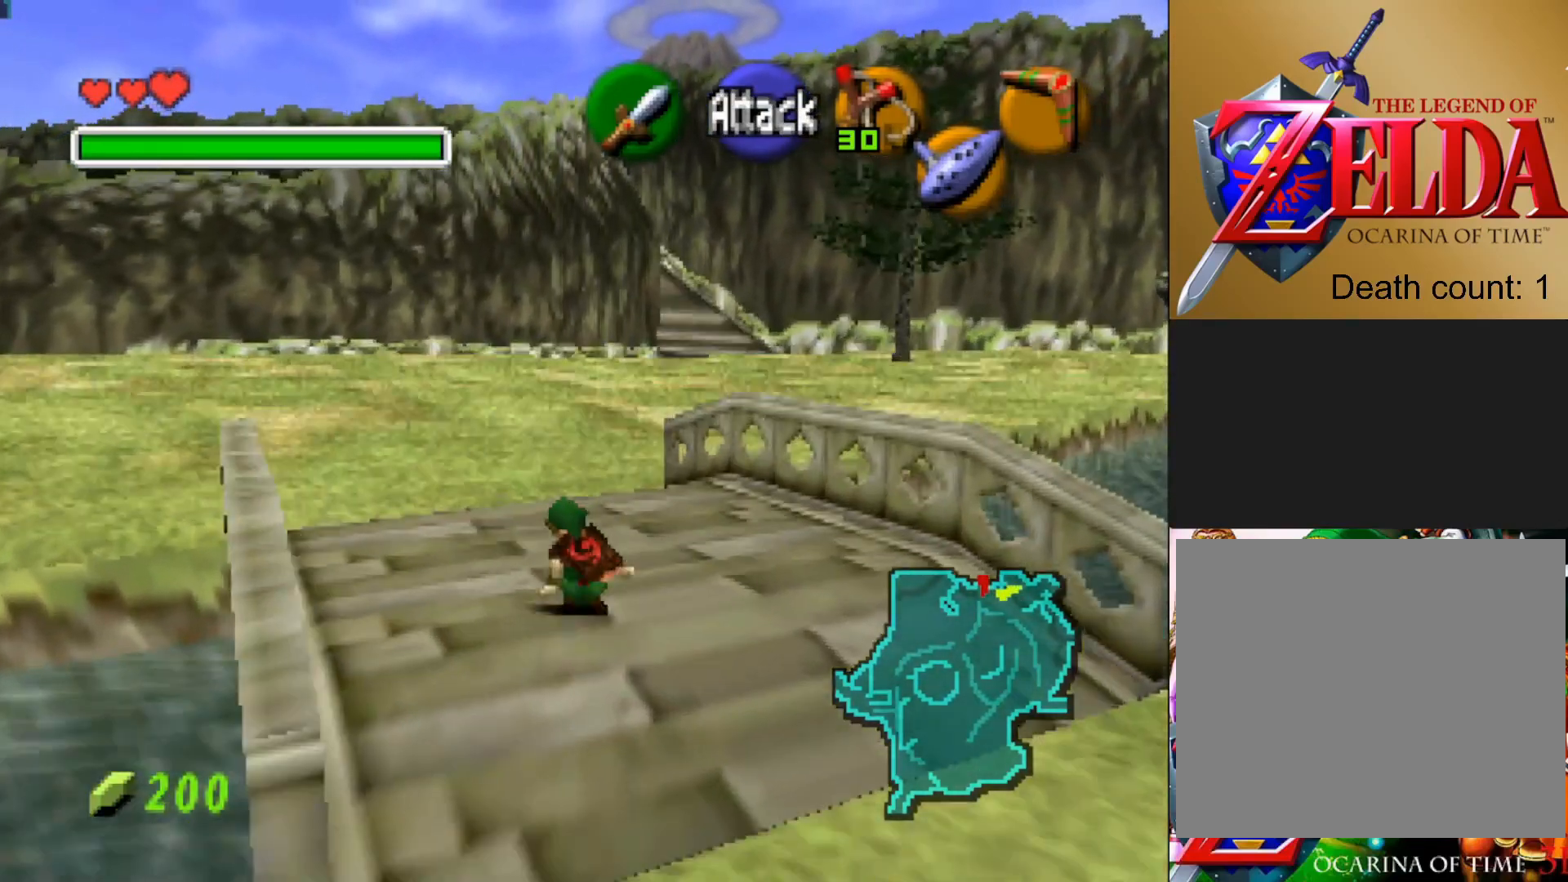
{"buttons": [], "left_stick": "up", "right_stick": "center", "events": []}
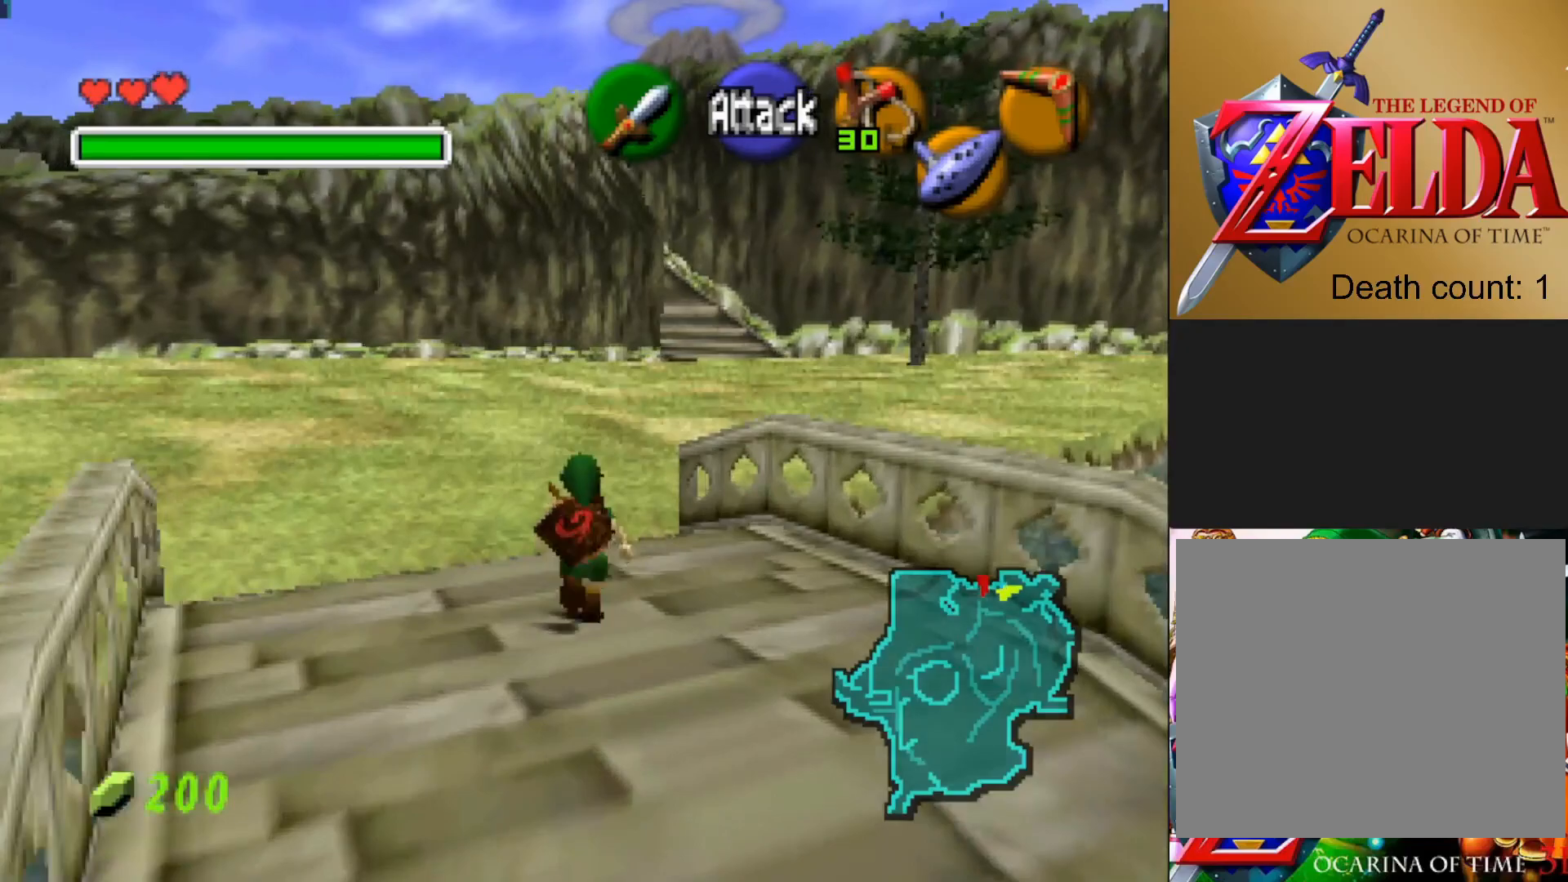
{"buttons": [], "left_stick": "up", "right_stick": "center", "events": []}
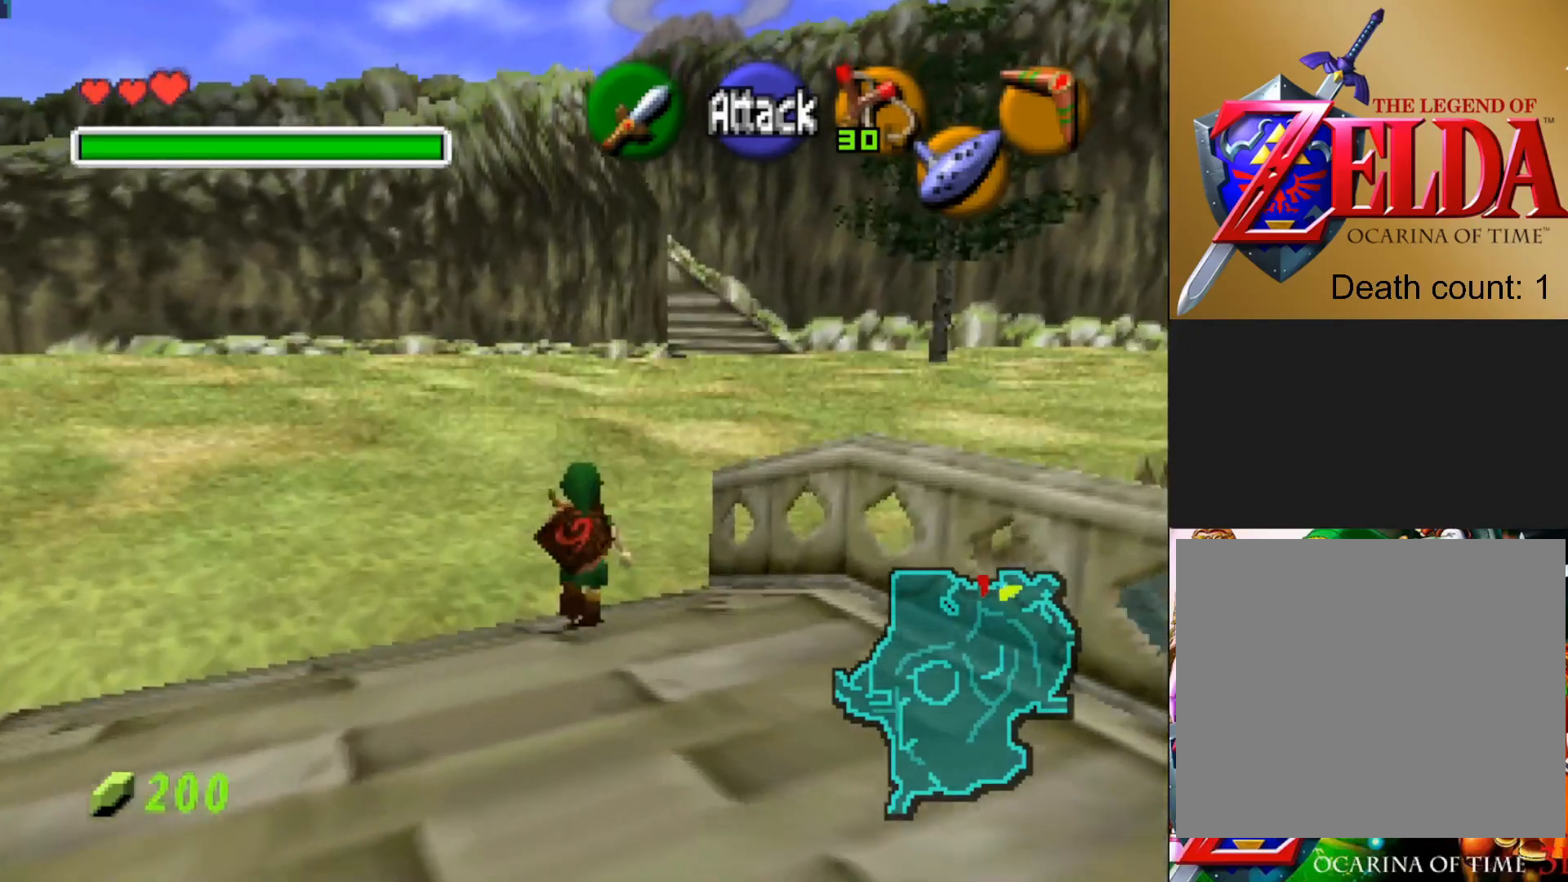
{"buttons": [], "left_stick": "up", "right_stick": "center", "events": []}
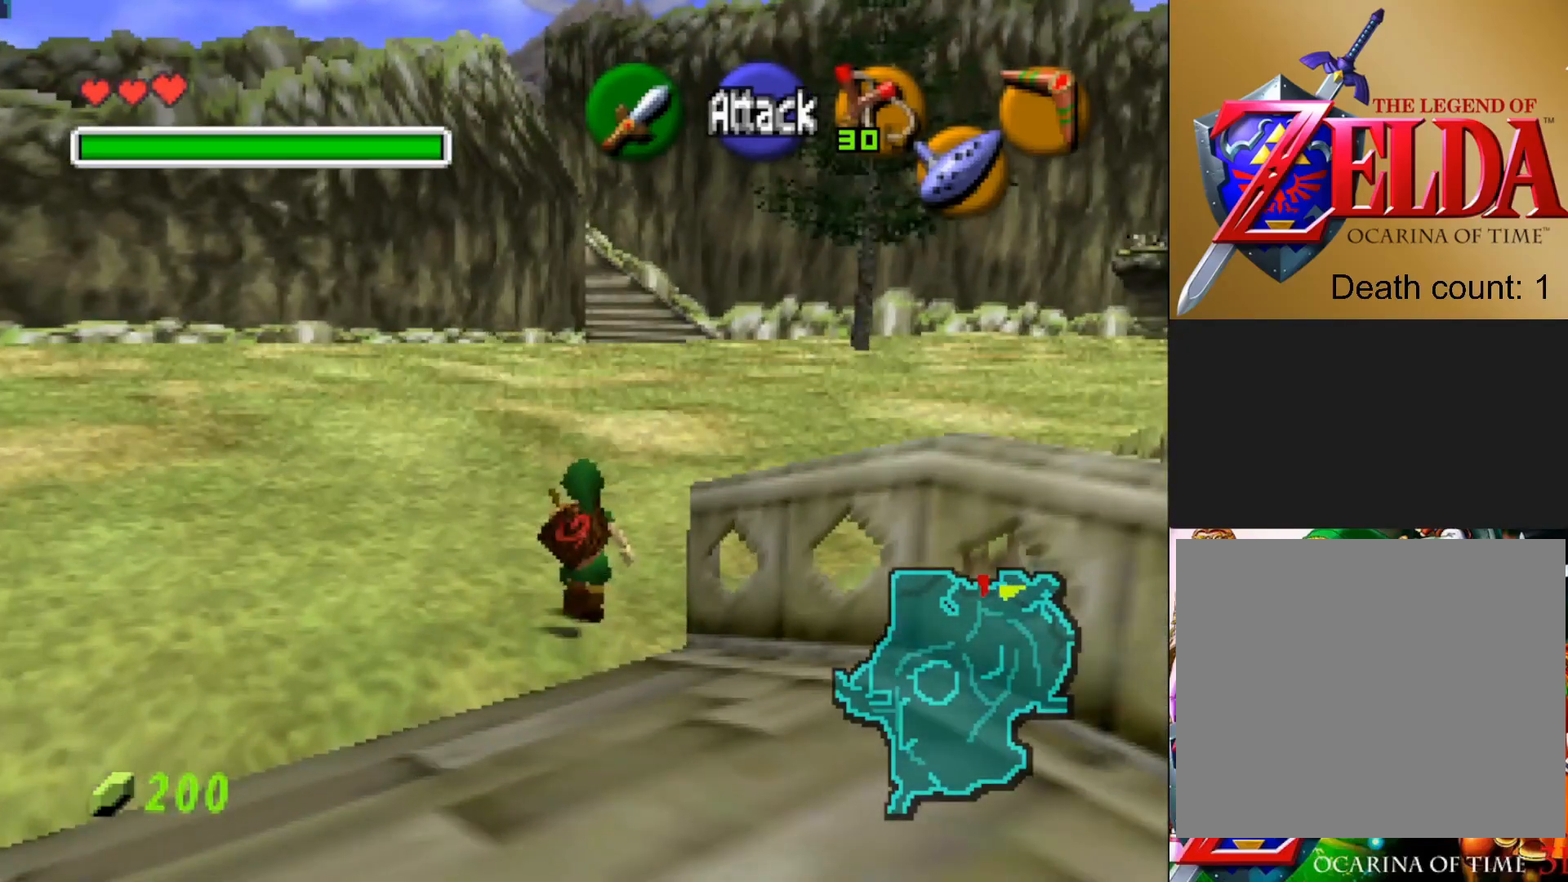
{"buttons": [], "left_stick": "up", "right_stick": "center", "events": [[117, "CROSS", "down"], [267, "CROSS", "up"]]}
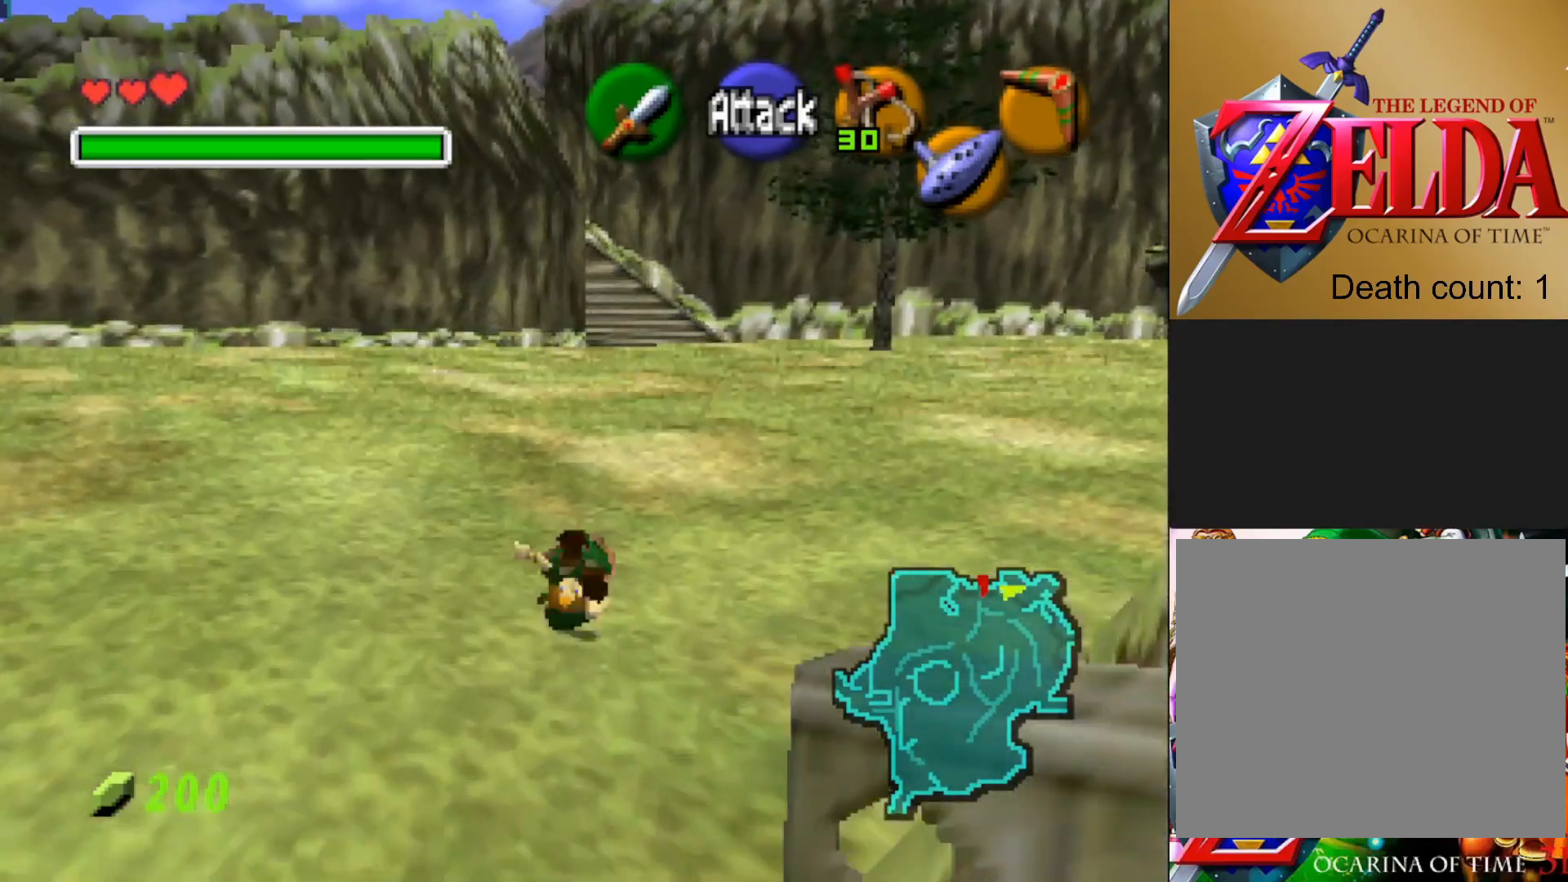
{"buttons": [], "left_stick": "up", "right_stick": "center", "events": []}
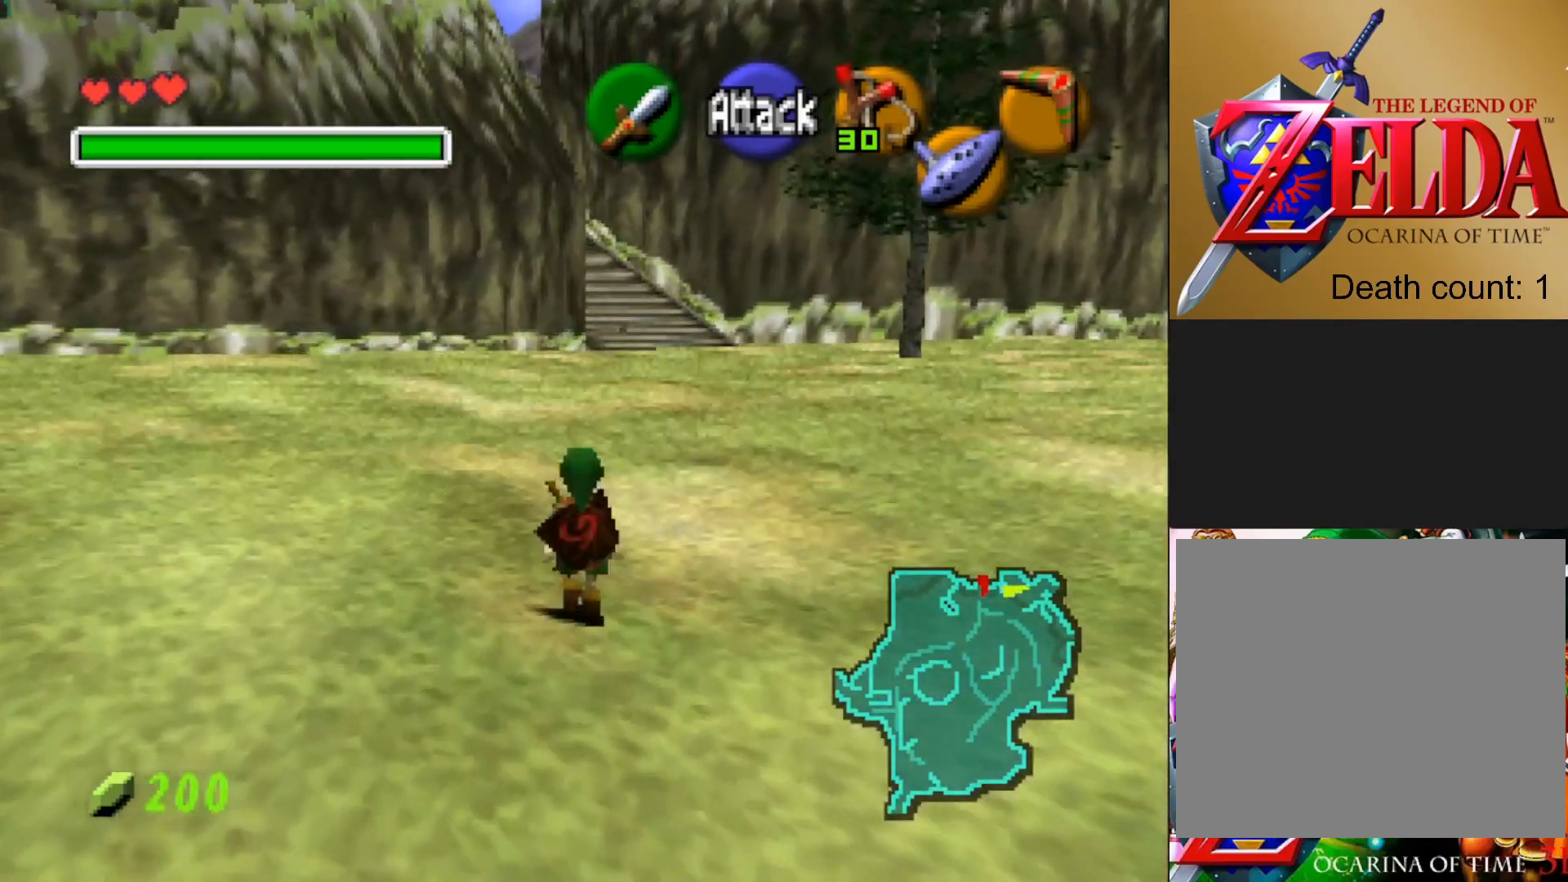
{"buttons": [], "left_stick": "up", "right_stick": "center", "events": [[250, "CROSS", "down"], [417, "CROSS", "up"]]}
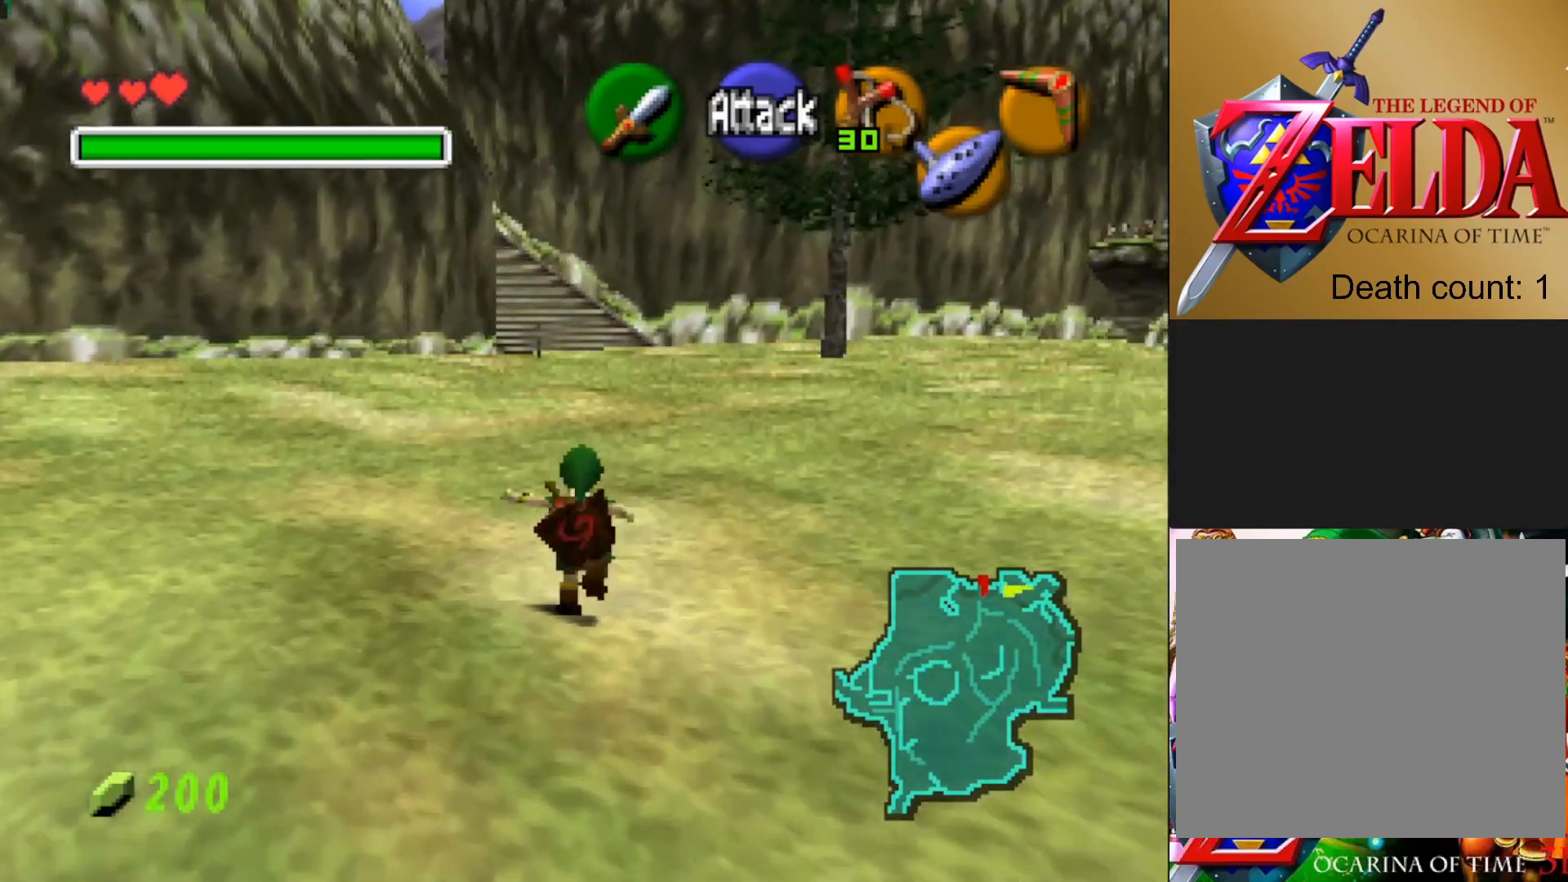
{"buttons": [], "left_stick": "up", "right_stick": "center", "events": []}
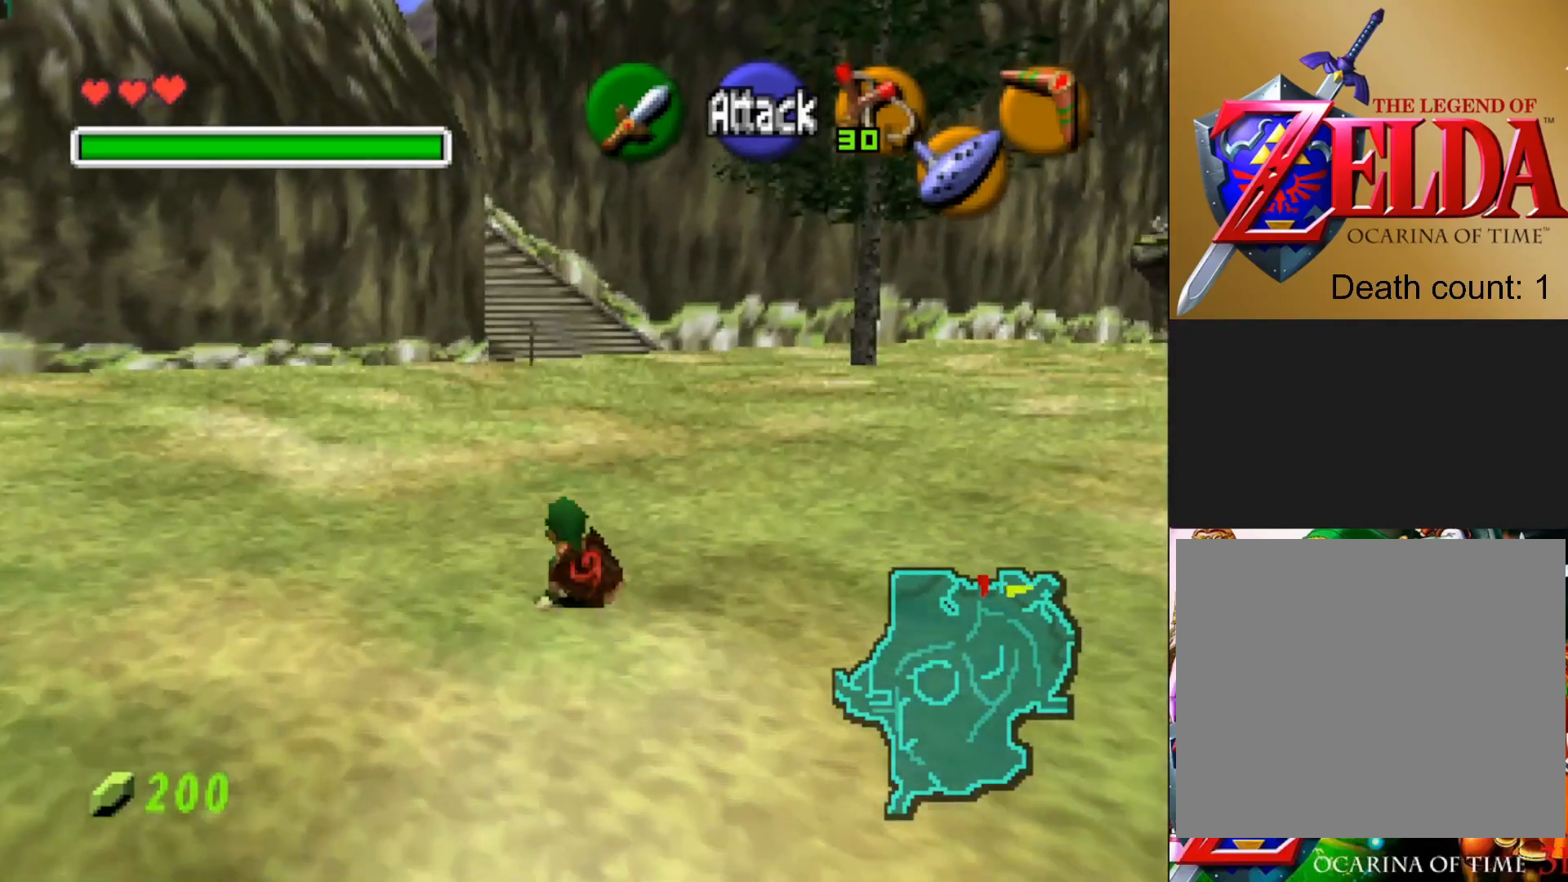
{"buttons": [], "left_stick": "up", "right_stick": "center", "events": [[150, "CROSS", "down"], [267, "CROSS", "up"]]}
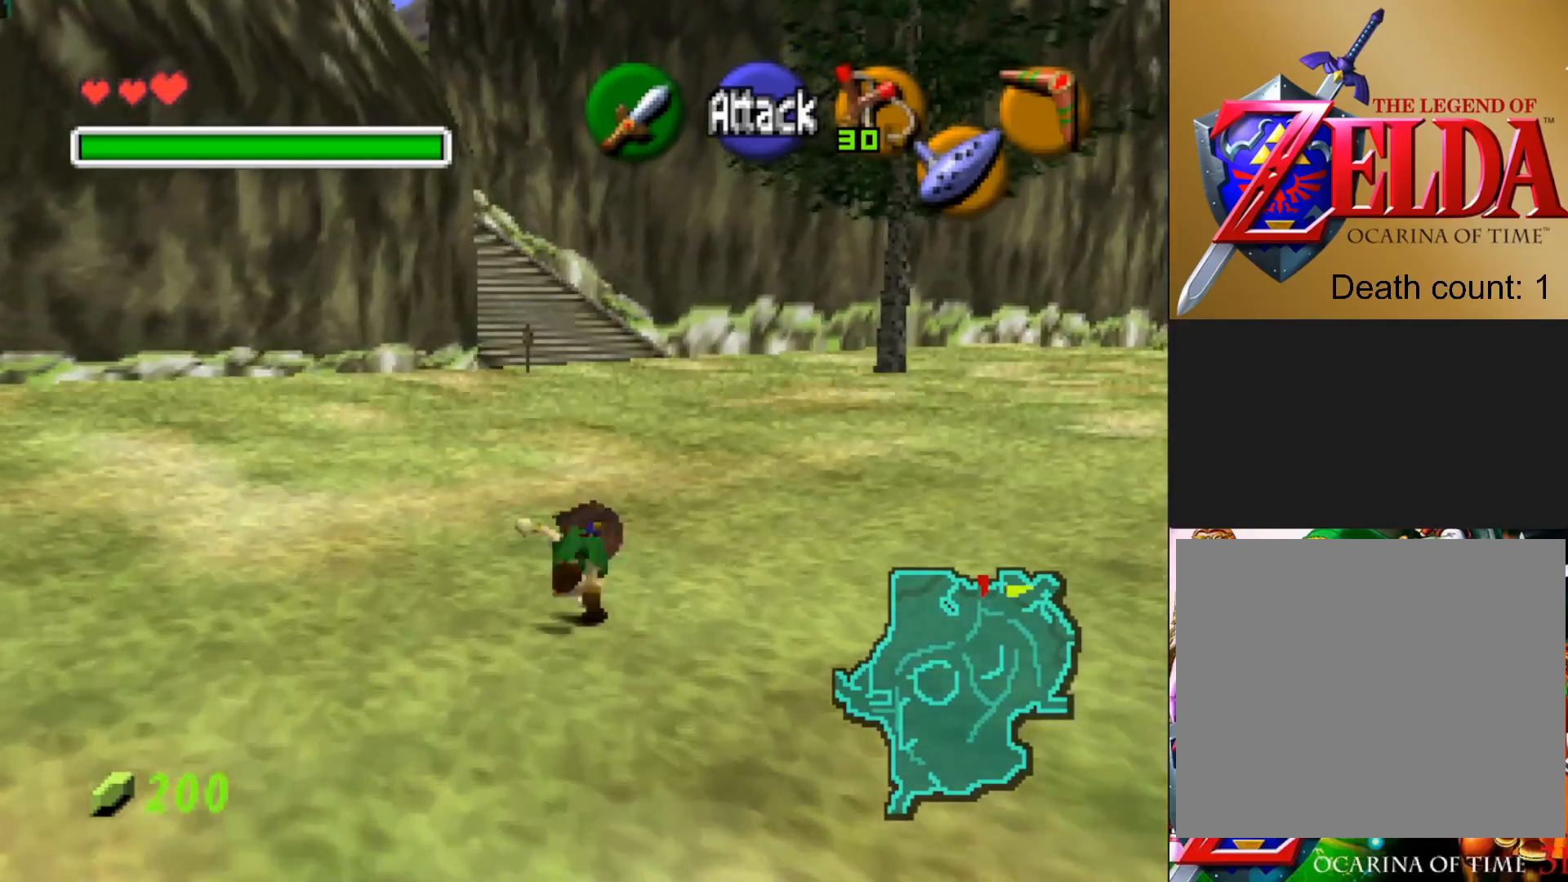
{"buttons": [], "left_stick": "up", "right_stick": "center", "events": []}
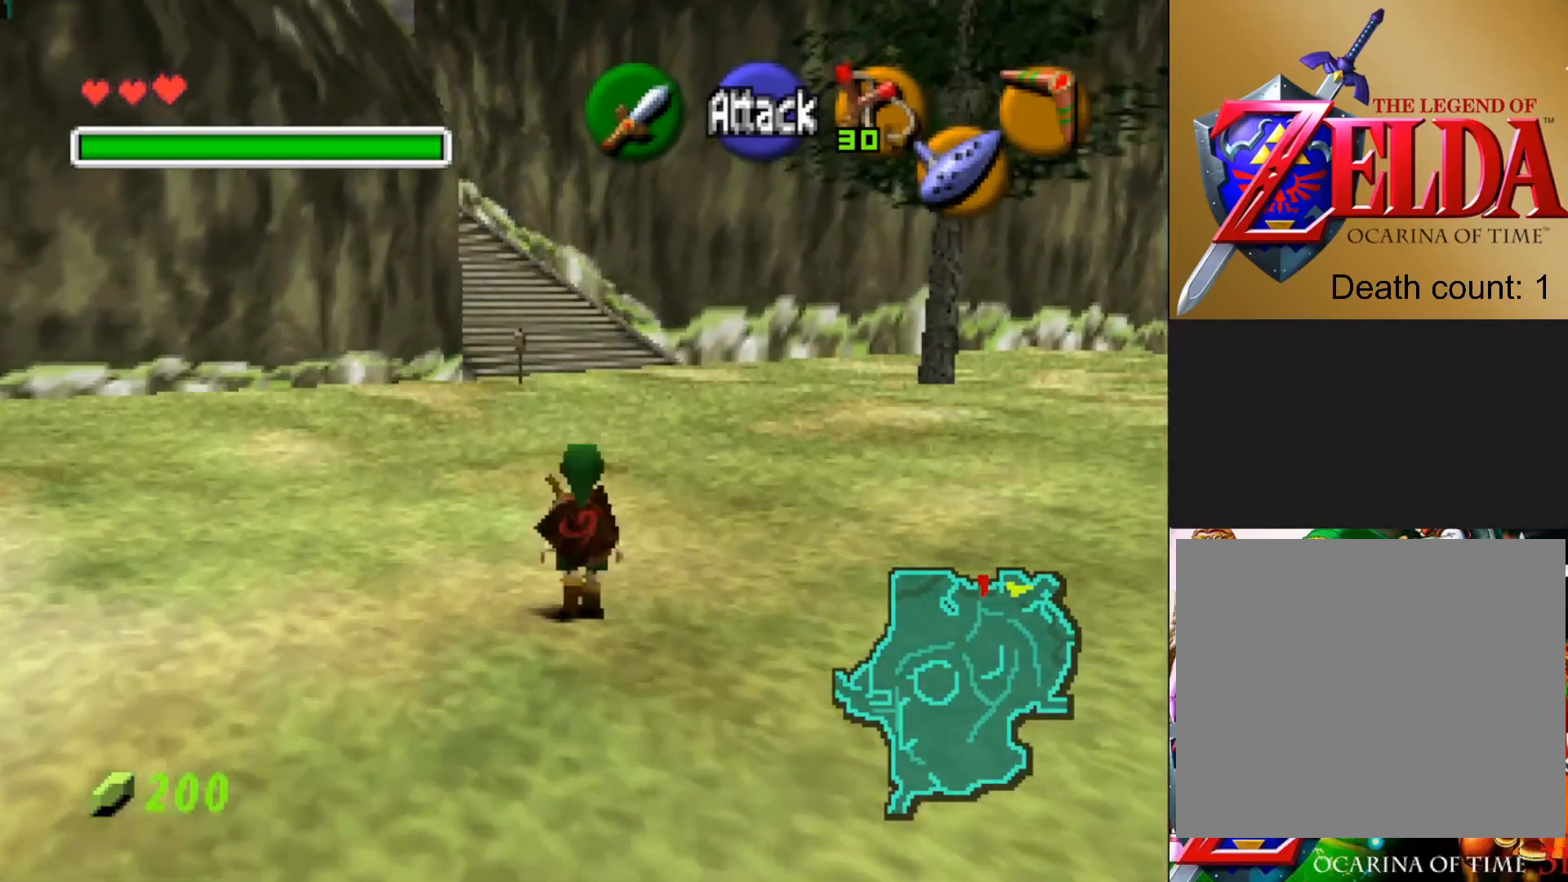
{"buttons": [], "left_stick": "up", "right_stick": "center", "events": [[17, "CROSS", "down"], [167, "CROSS", "up"]]}
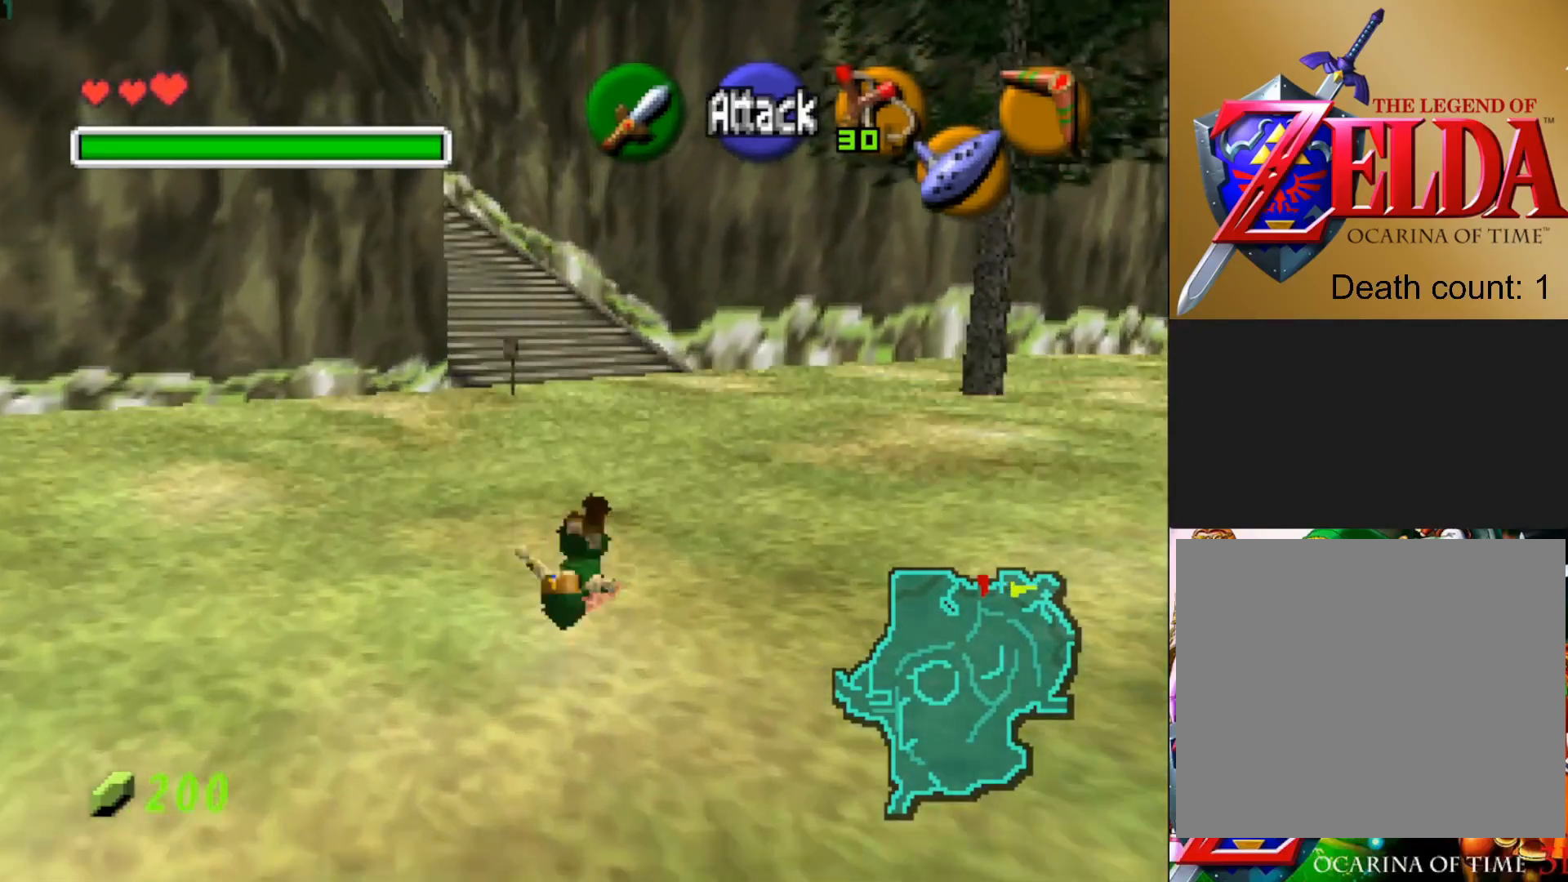
{"buttons": [], "left_stick": "up", "right_stick": "center", "events": [[367, "CROSS", "down"], [483, "CROSS", "up"]]}
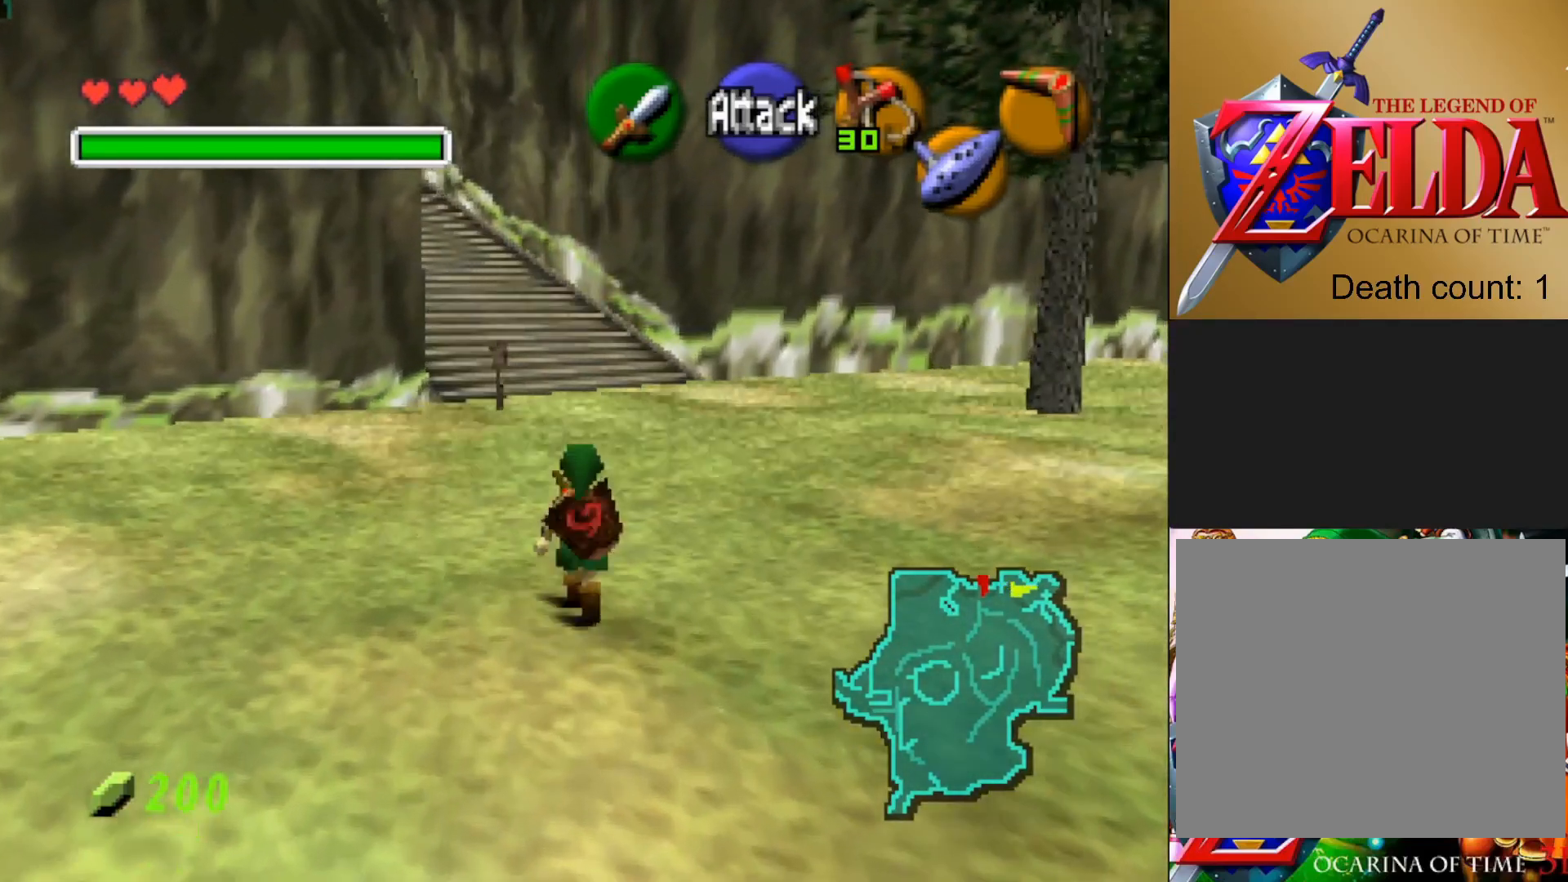
{"buttons": [], "left_stick": "up", "right_stick": "center", "events": []}
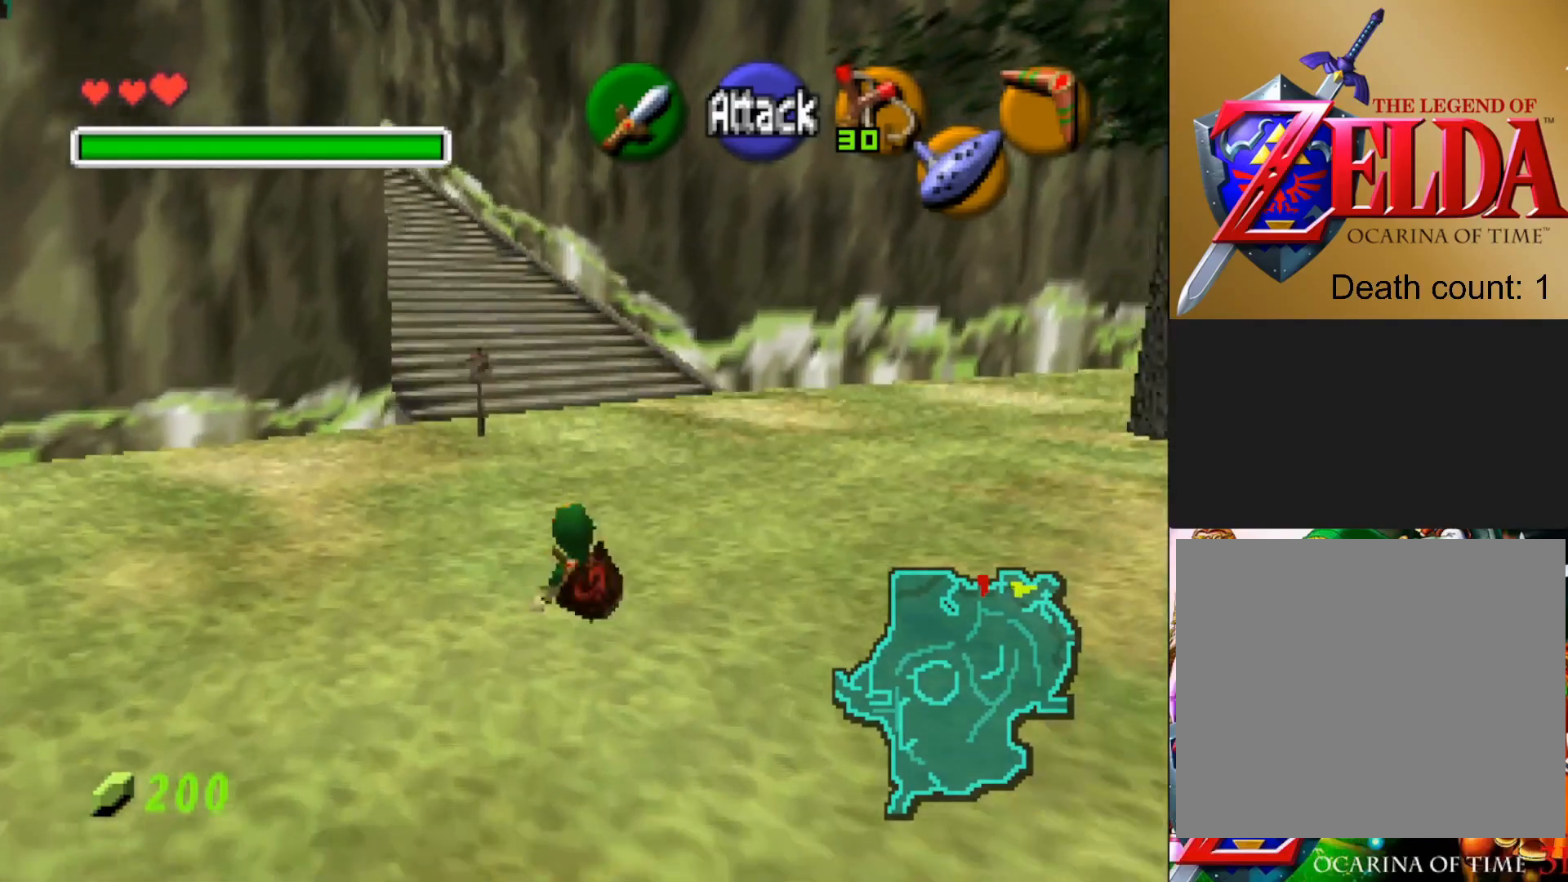
{"buttons": [], "left_stick": "up", "right_stick": "center", "events": [[100, "CROSS", "down"], [217, "CROSS", "up"]]}
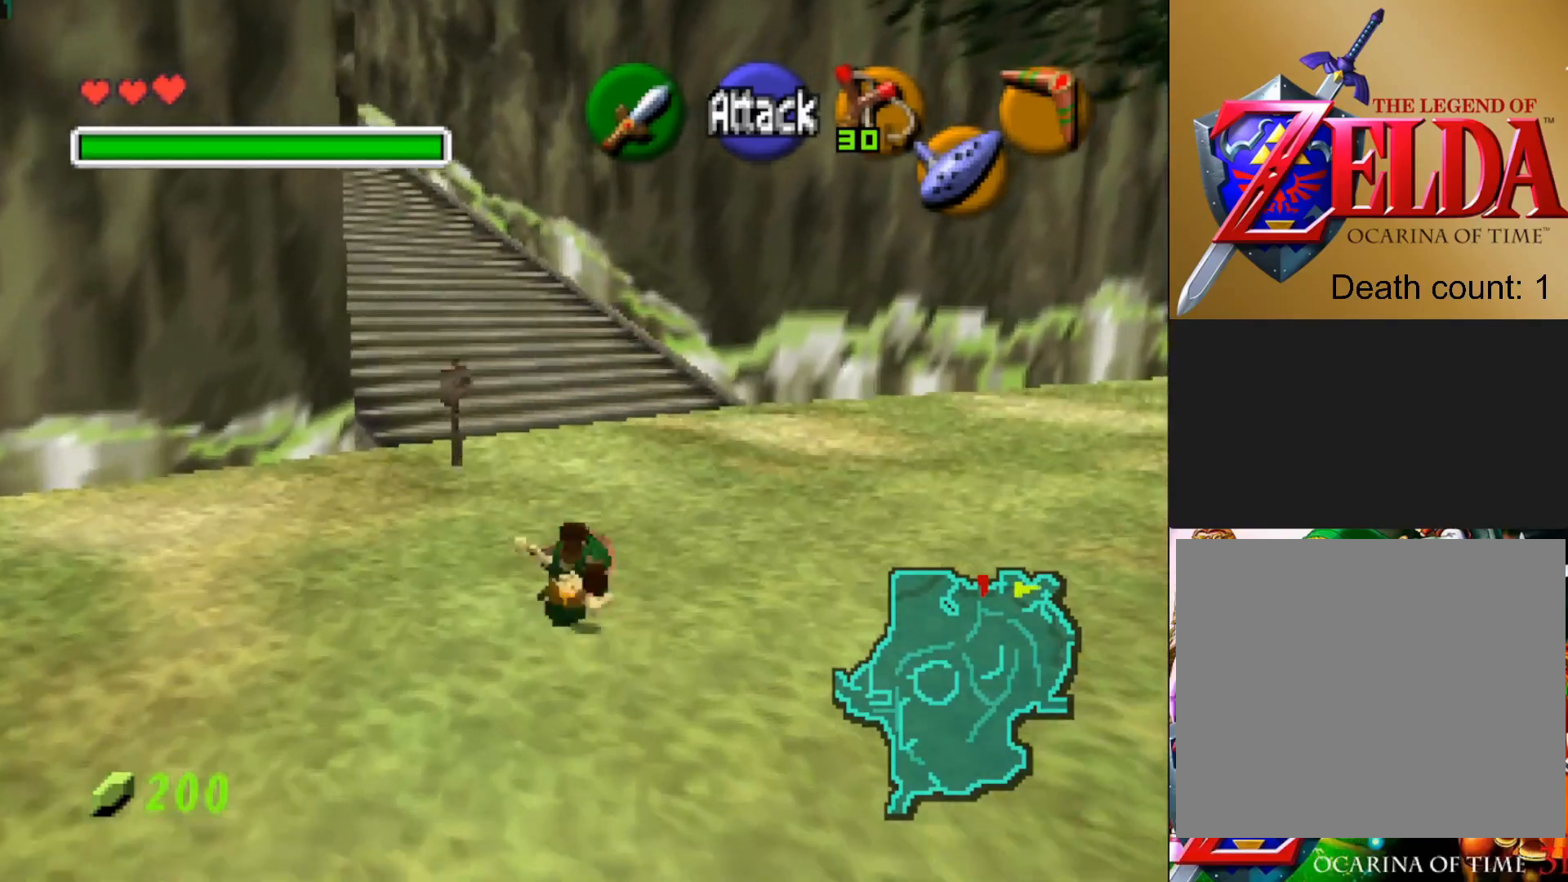
{"buttons": ["CROSS"], "left_stick": "up", "right_stick": "center", "events": [[467, "CROSS", "down"]]}
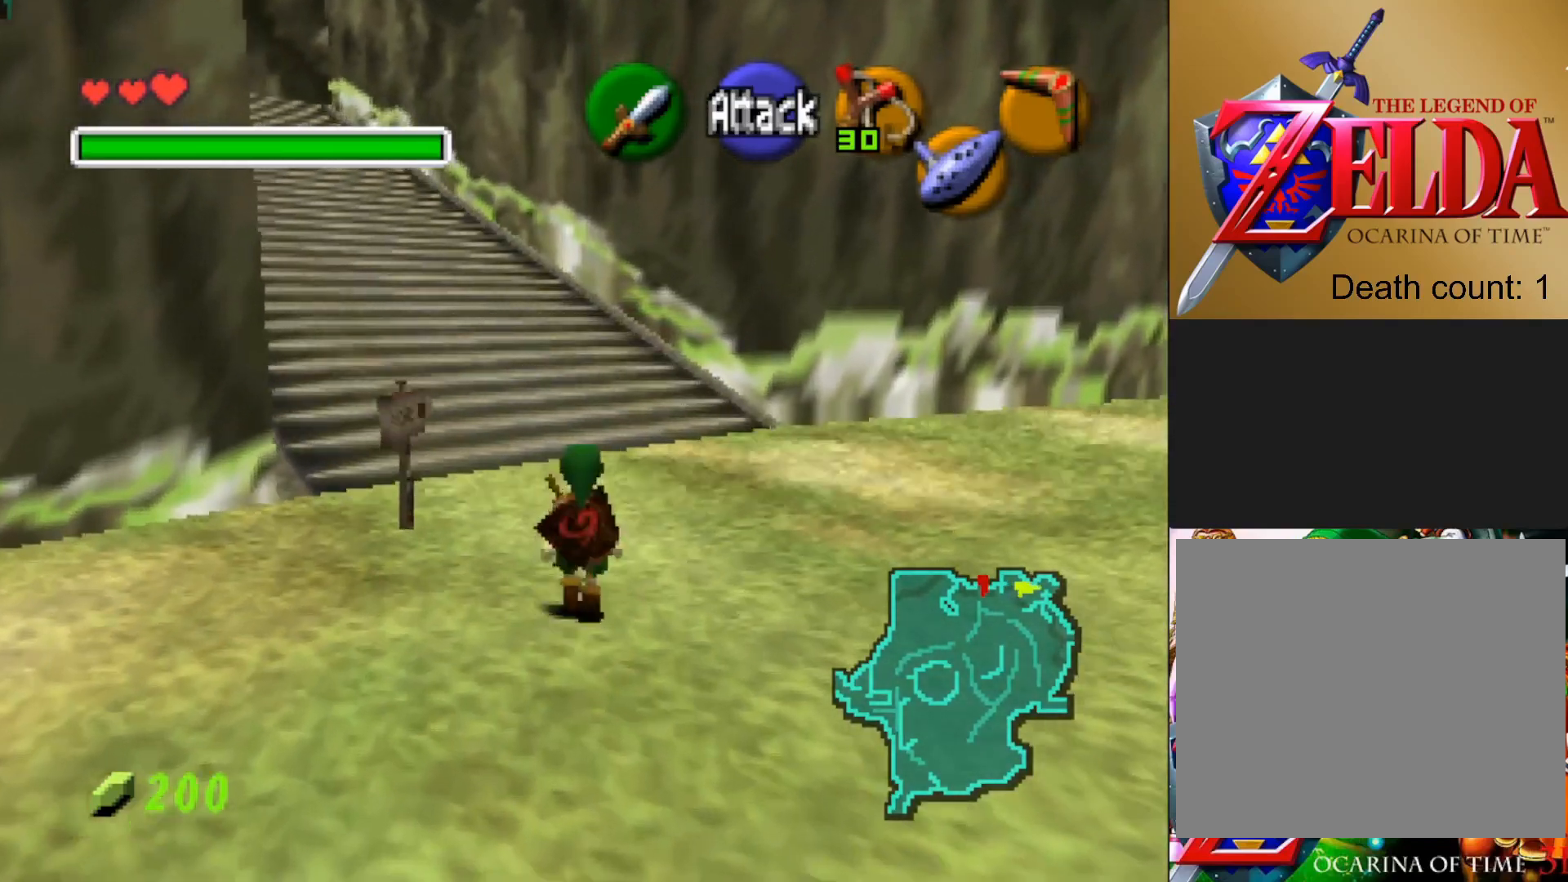
{"buttons": [], "left_stick": "up", "right_stick": "center", "events": [[100, "CROSS", "up"]]}
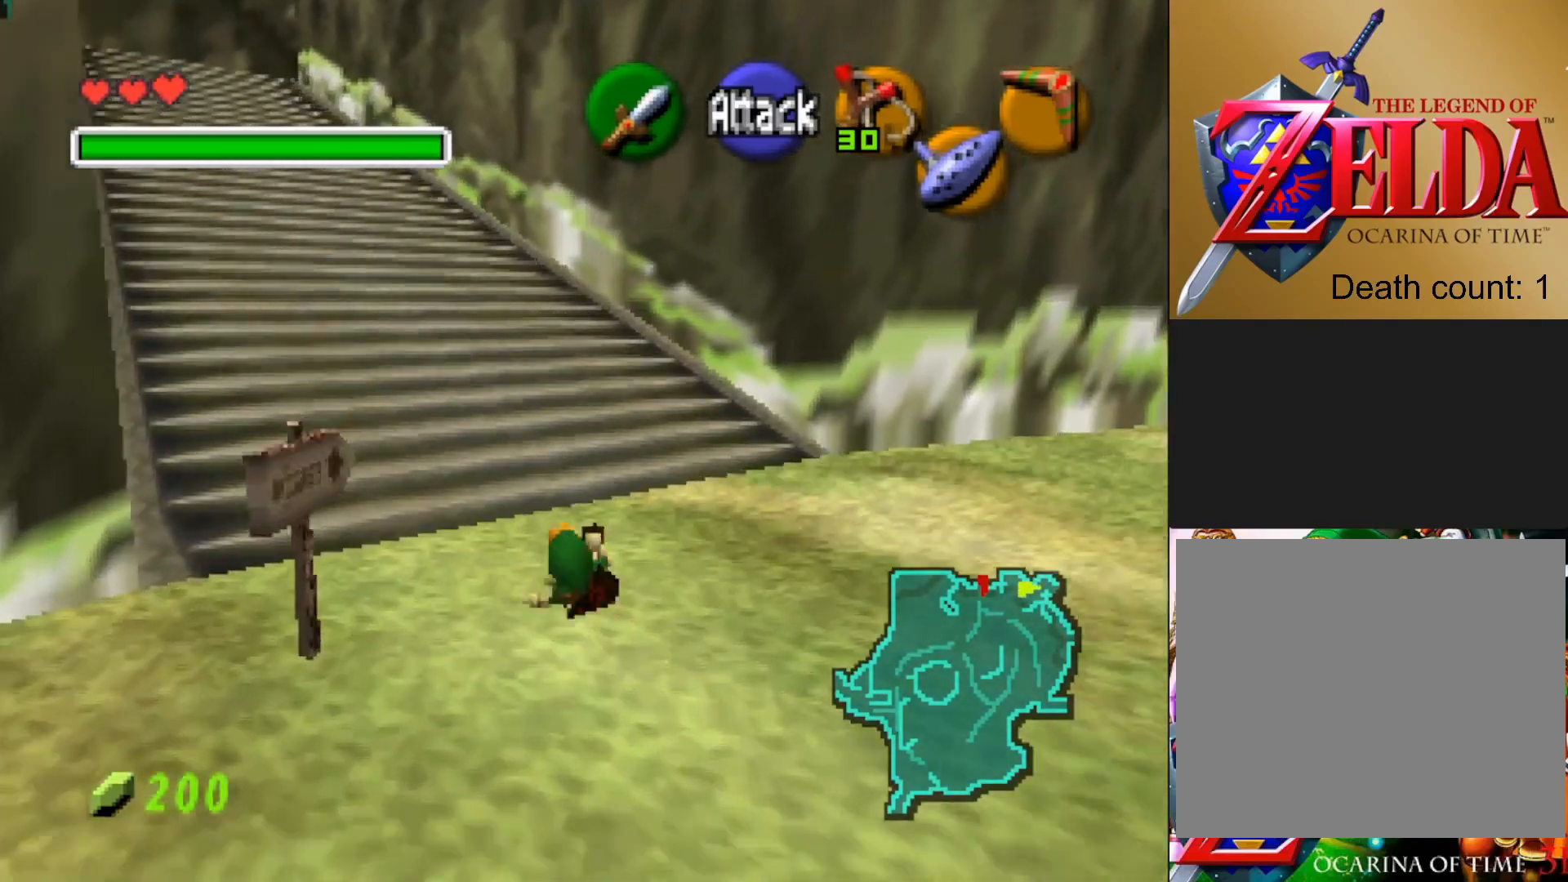
{"buttons": [], "left_stick": "up", "right_stick": "center", "events": [[350, "CROSS", "down"], [483, "CROSS", "up"]]}
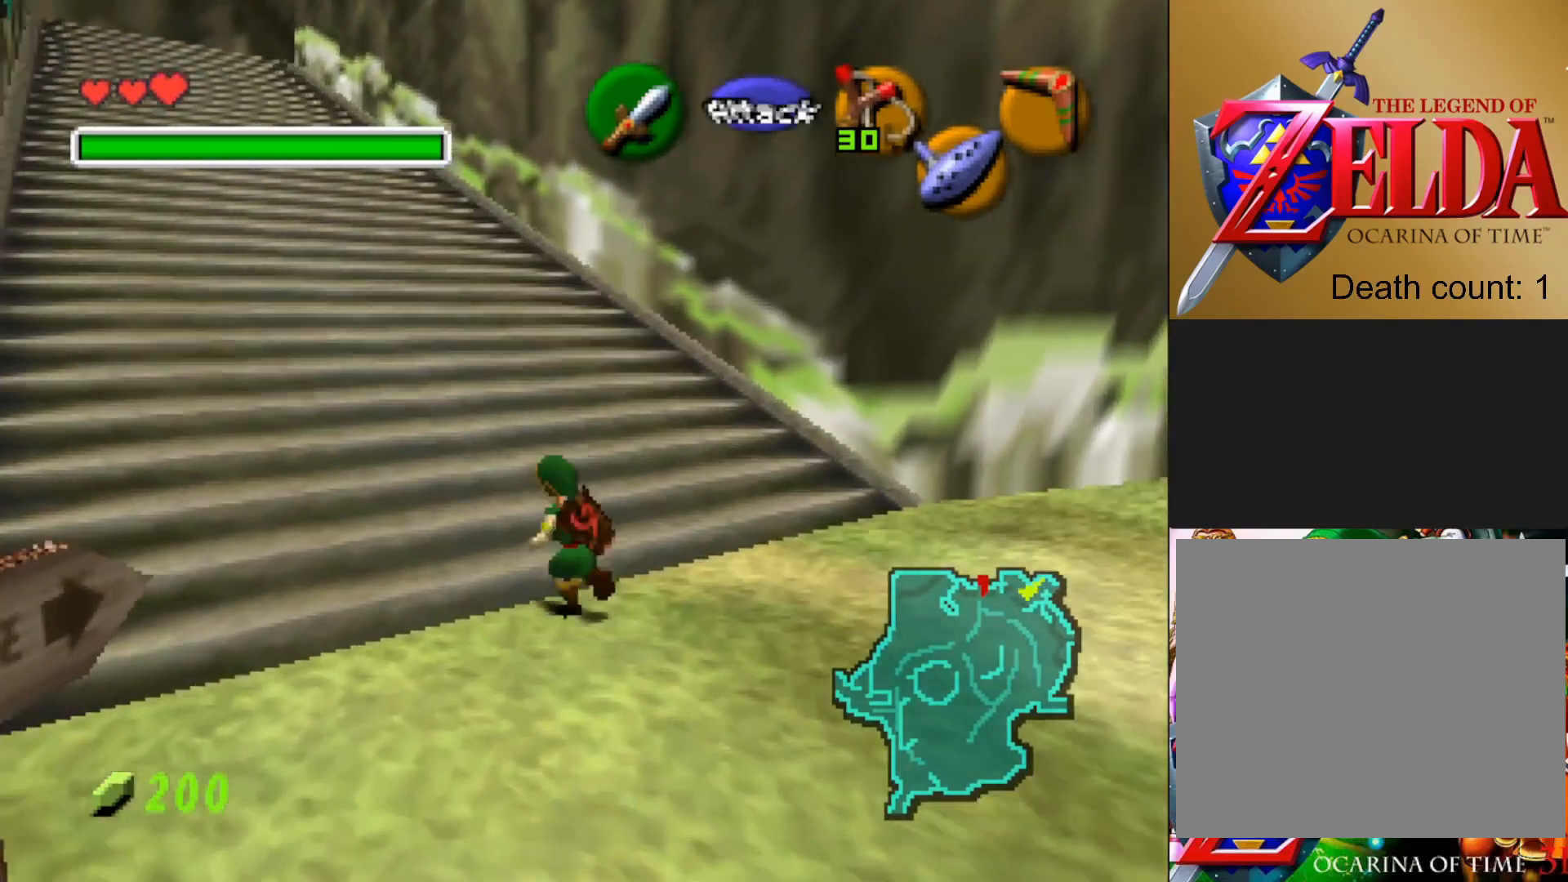
{"buttons": [], "left_stick": "up", "right_stick": "center", "events": []}
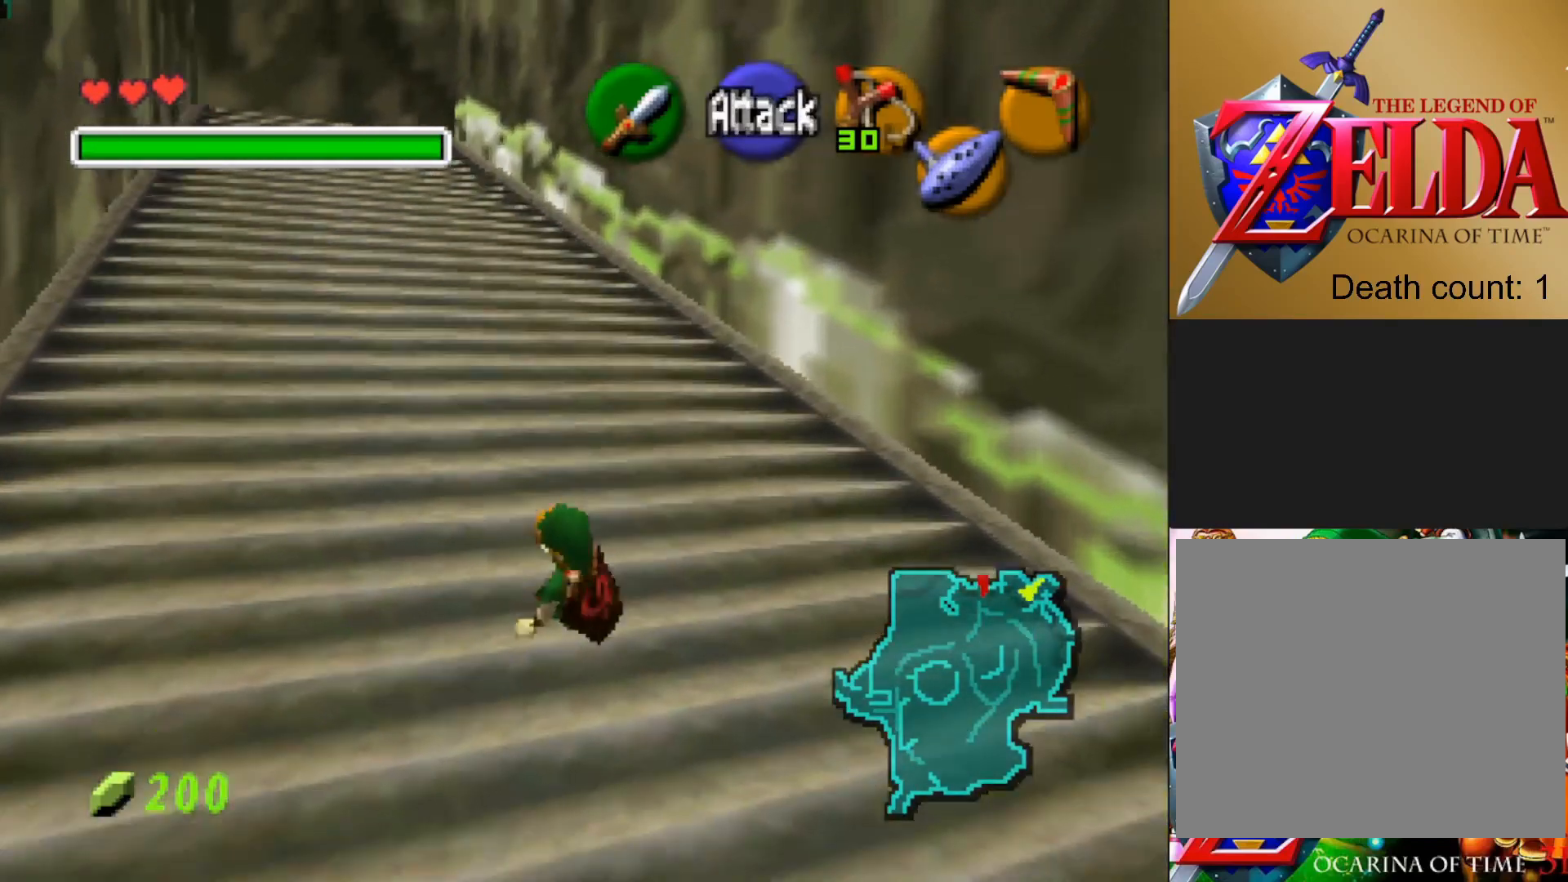
{"buttons": [], "left_stick": "up", "right_stick": "center", "events": [[150, "CROSS", "down"], [267, "CROSS", "up"]]}
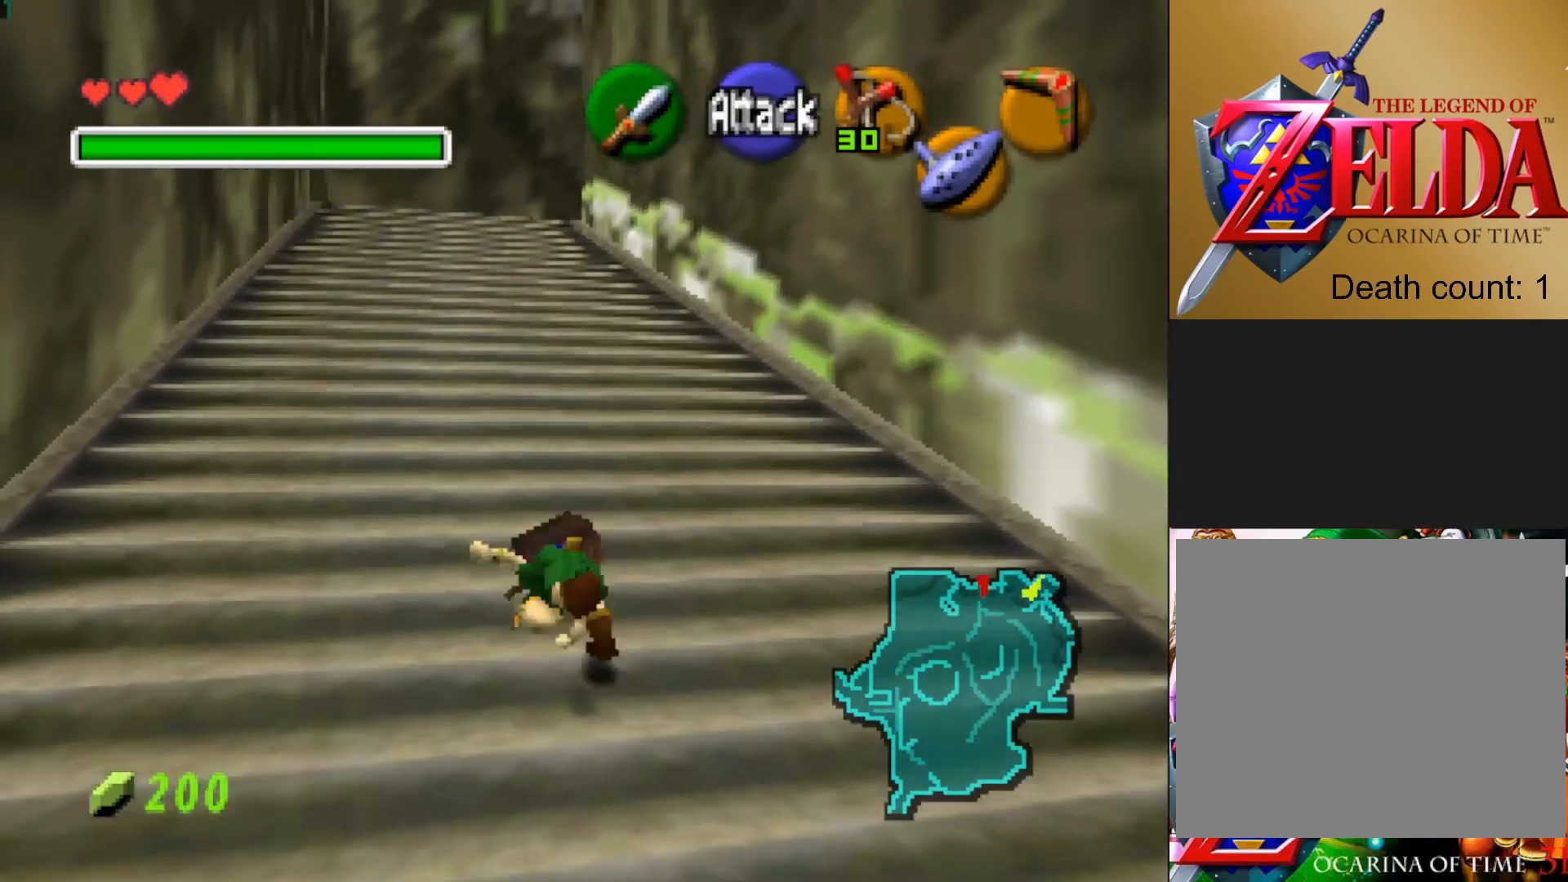
{"buttons": ["CROSS"], "left_stick": "up", "right_stick": "center", "events": [[450, "CROSS", "down"]]}
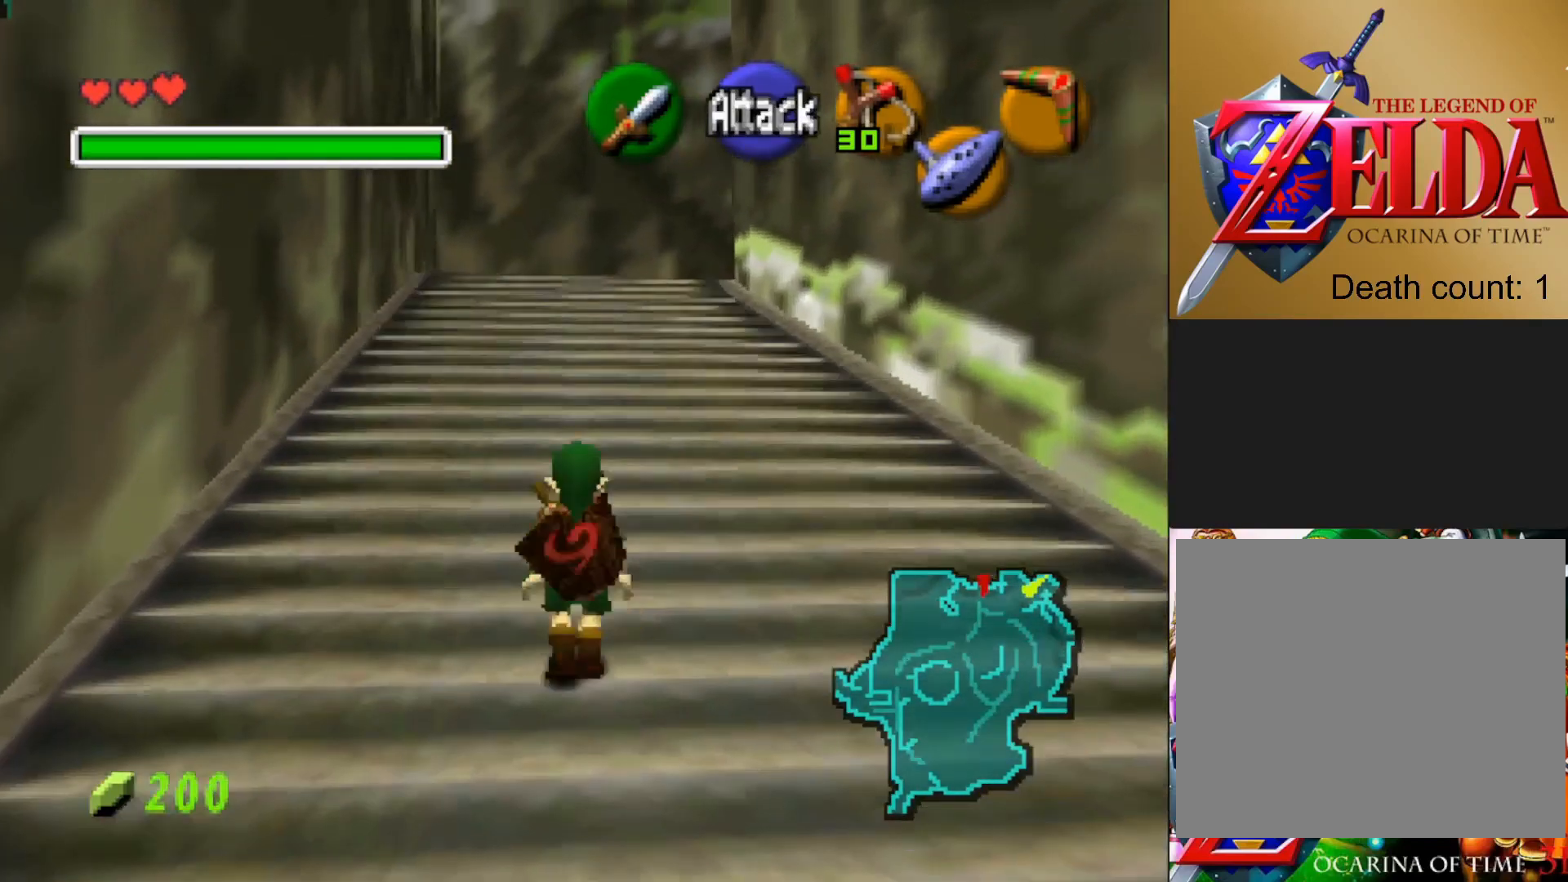
{"buttons": [], "left_stick": "up", "right_stick": "center", "events": [[83, "CROSS", "up"]]}
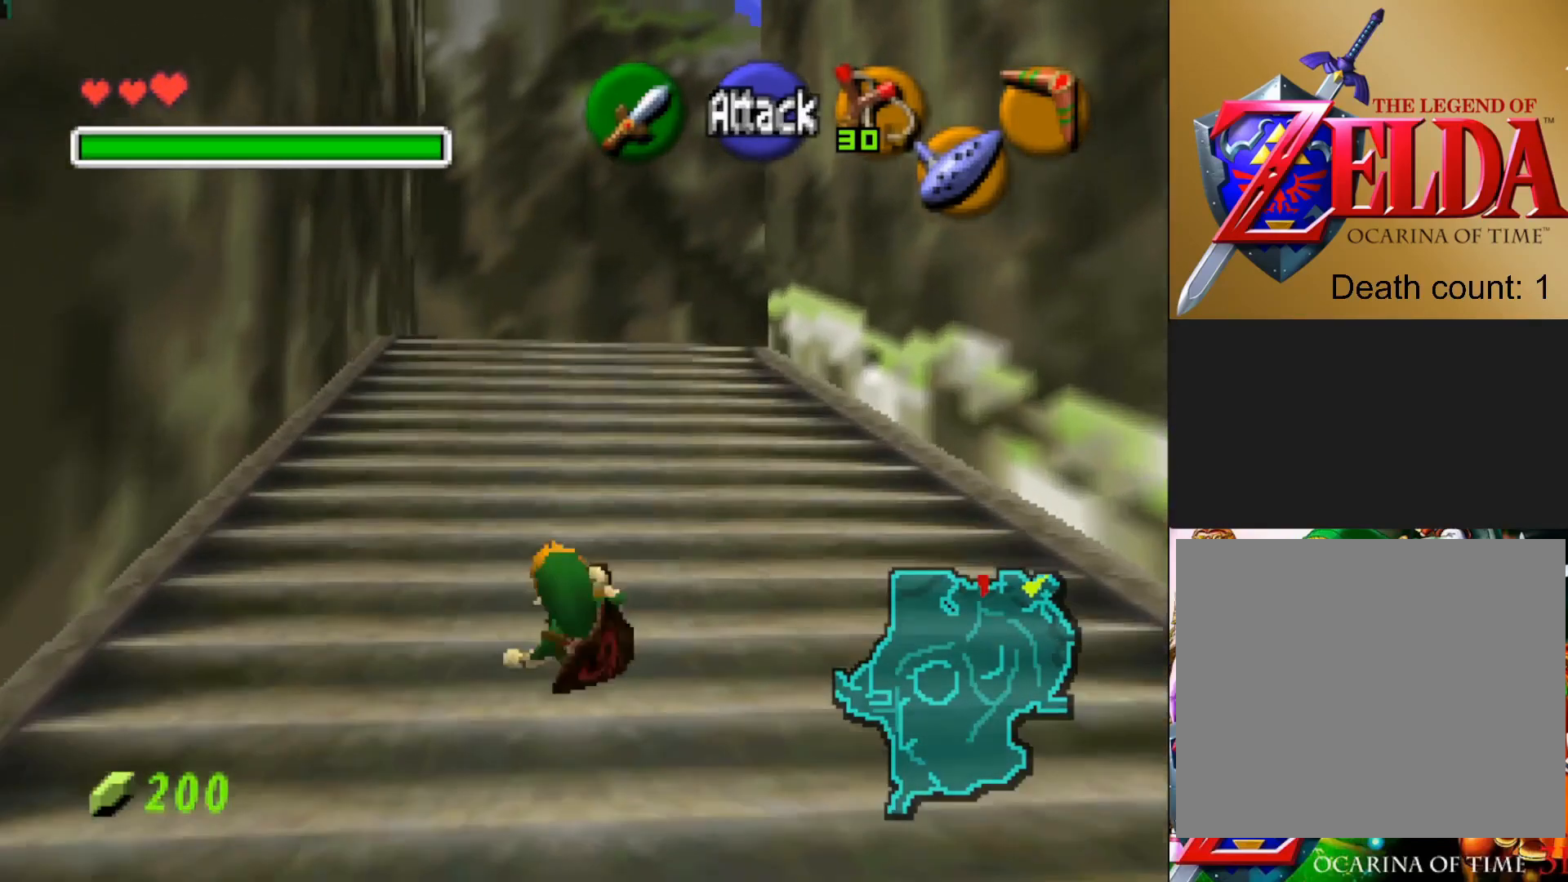
{"buttons": [], "left_stick": "up", "right_stick": "center", "events": [[300, "CROSS", "down"], [417, "CROSS", "up"]]}
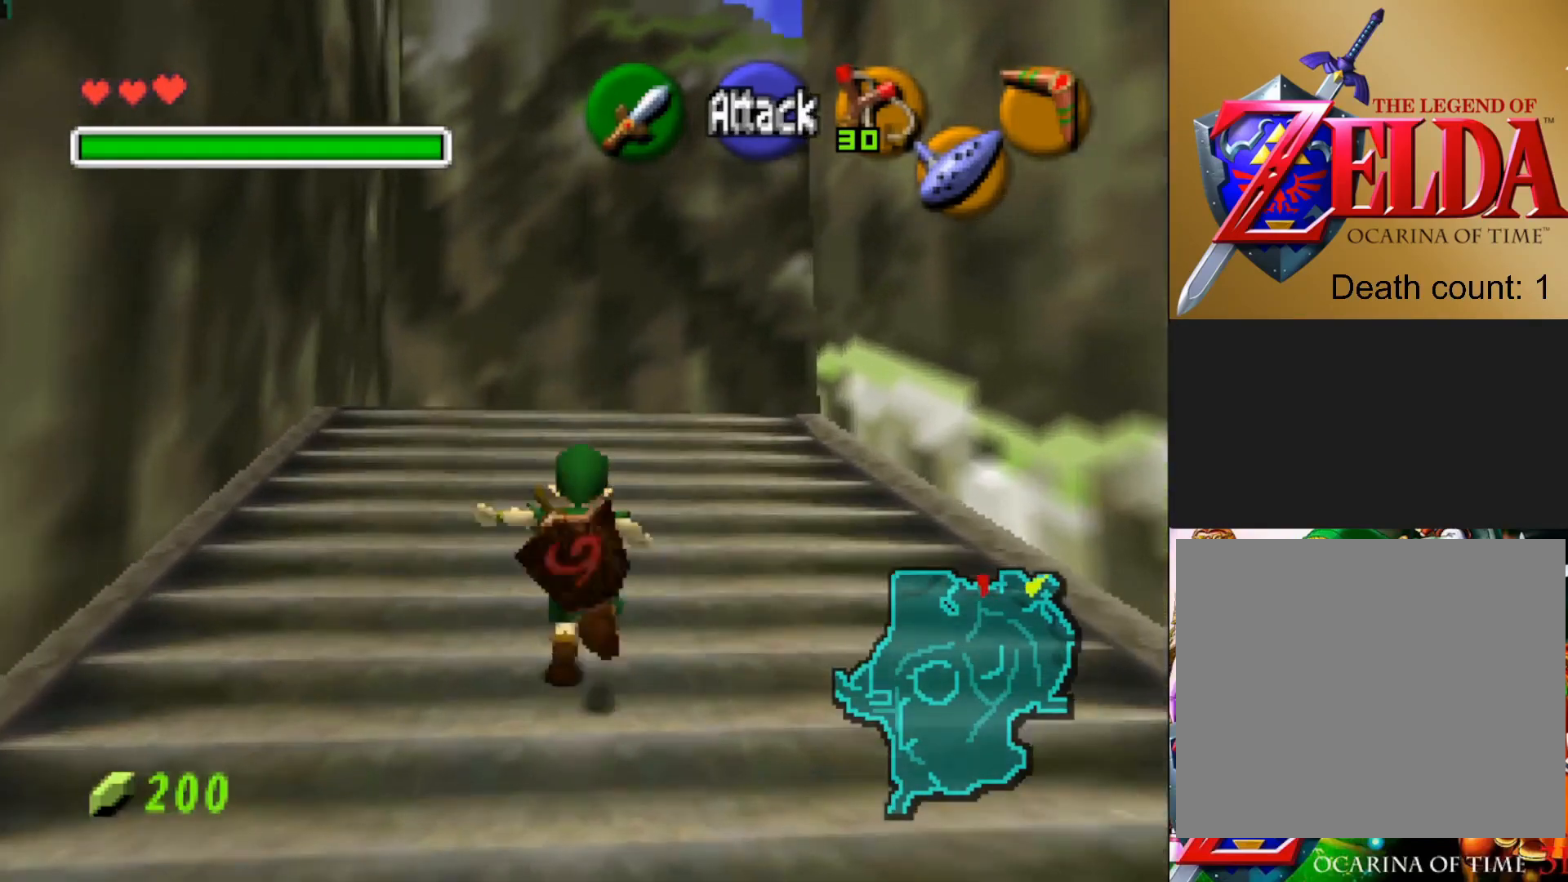
{"buttons": [], "left_stick": "up", "right_stick": "center", "events": []}
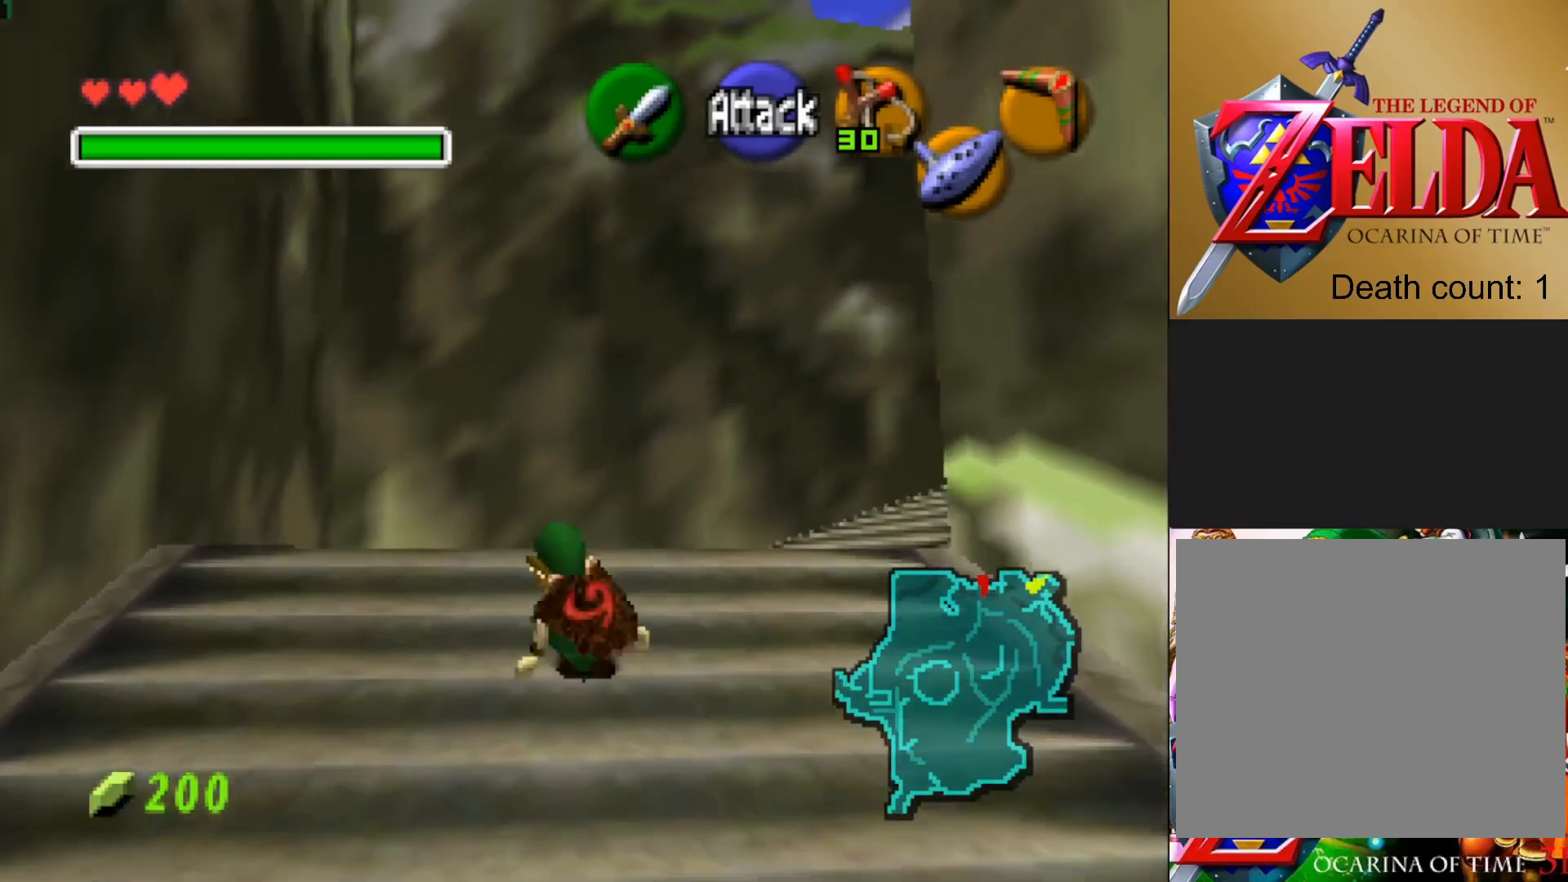
{"buttons": [], "left_stick": "up", "right_stick": "center", "events": [[233, "CROSS", "down"], [383, "CROSS", "up"]]}